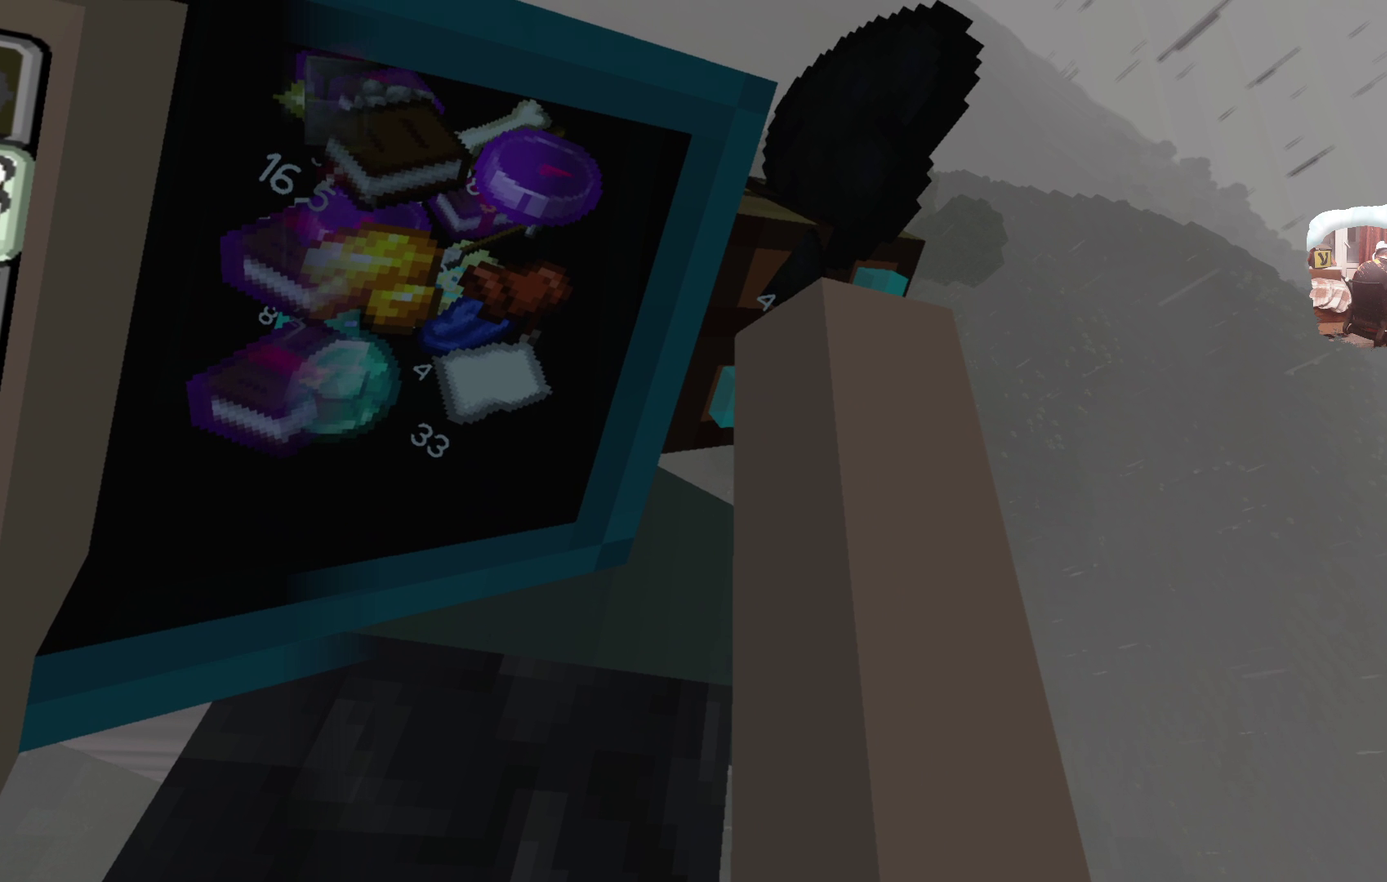
Gameplay with a controller; each line is a JSON object with the inputs held at the frame after it (dt_ms = milliseconds from this image to that frame). "events" lists button and stick changes between this image and that frame as [ms after this image, input, new state], when the widget could be followed in between. Not read: R3.
{"dt_ms": 499, "buttons": [], "left_stick": "center", "right_stick": "center", "events": [[149, "R1", "up"]]}
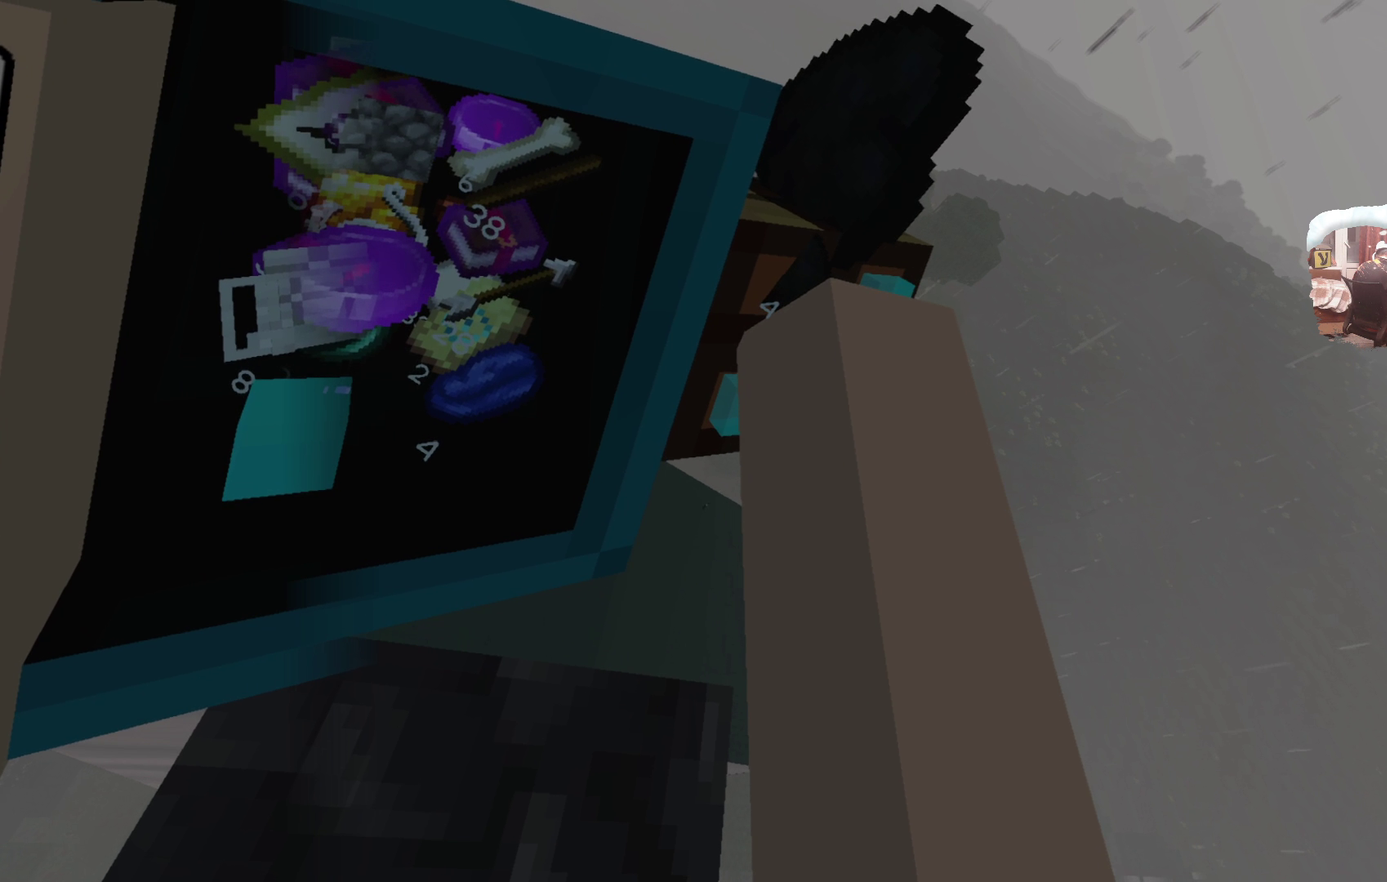
{"dt_ms": 500, "buttons": ["R1"], "left_stick": "center", "right_stick": "center", "events": [[500, "R1", "down"]]}
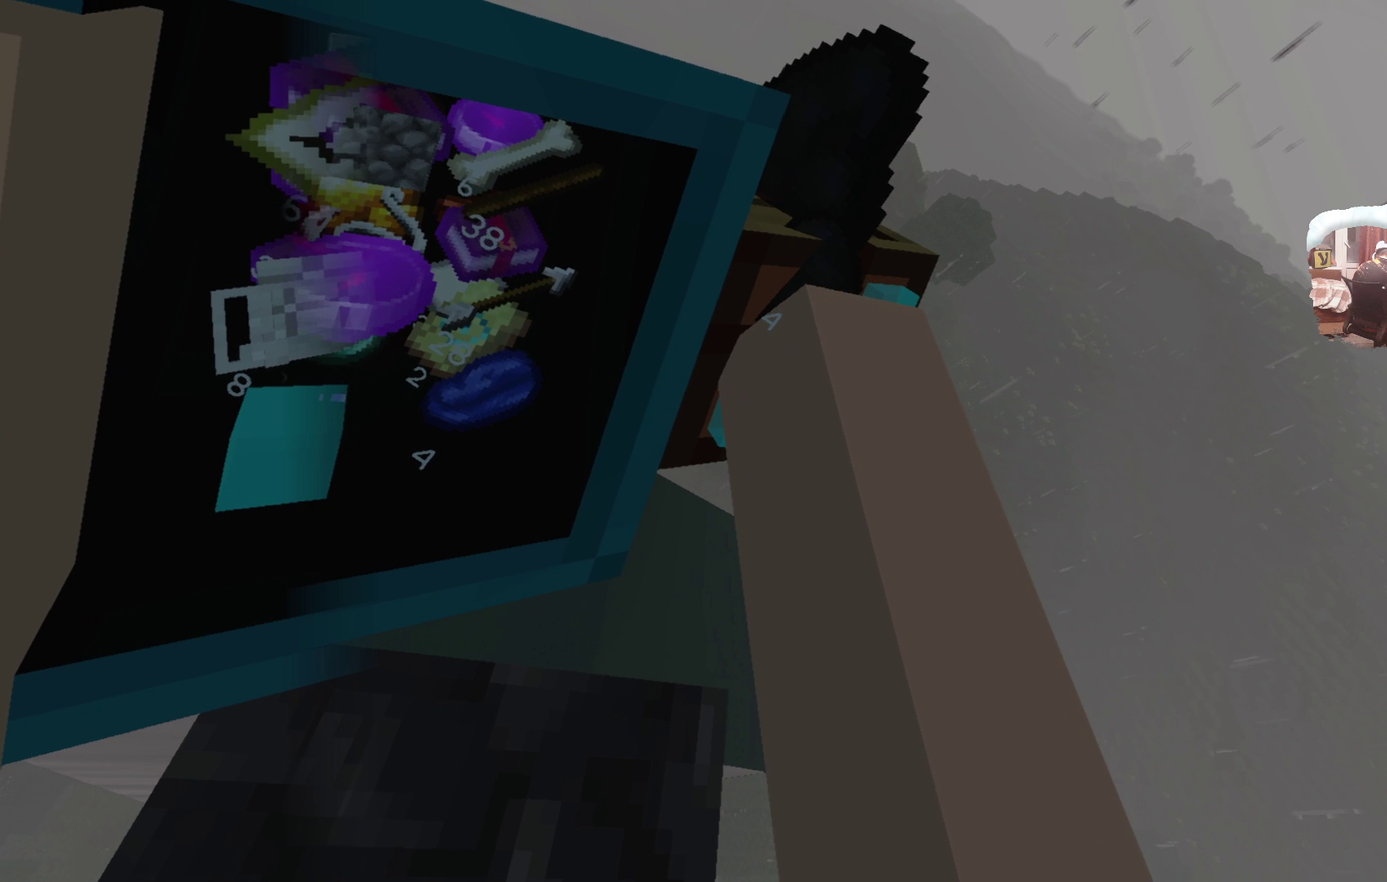
{"dt_ms": 700, "buttons": [], "left_stick": "center", "right_stick": "center", "events": [[167, "R1", "up"], [483, "R1", "down"], [667, "R1", "up"]]}
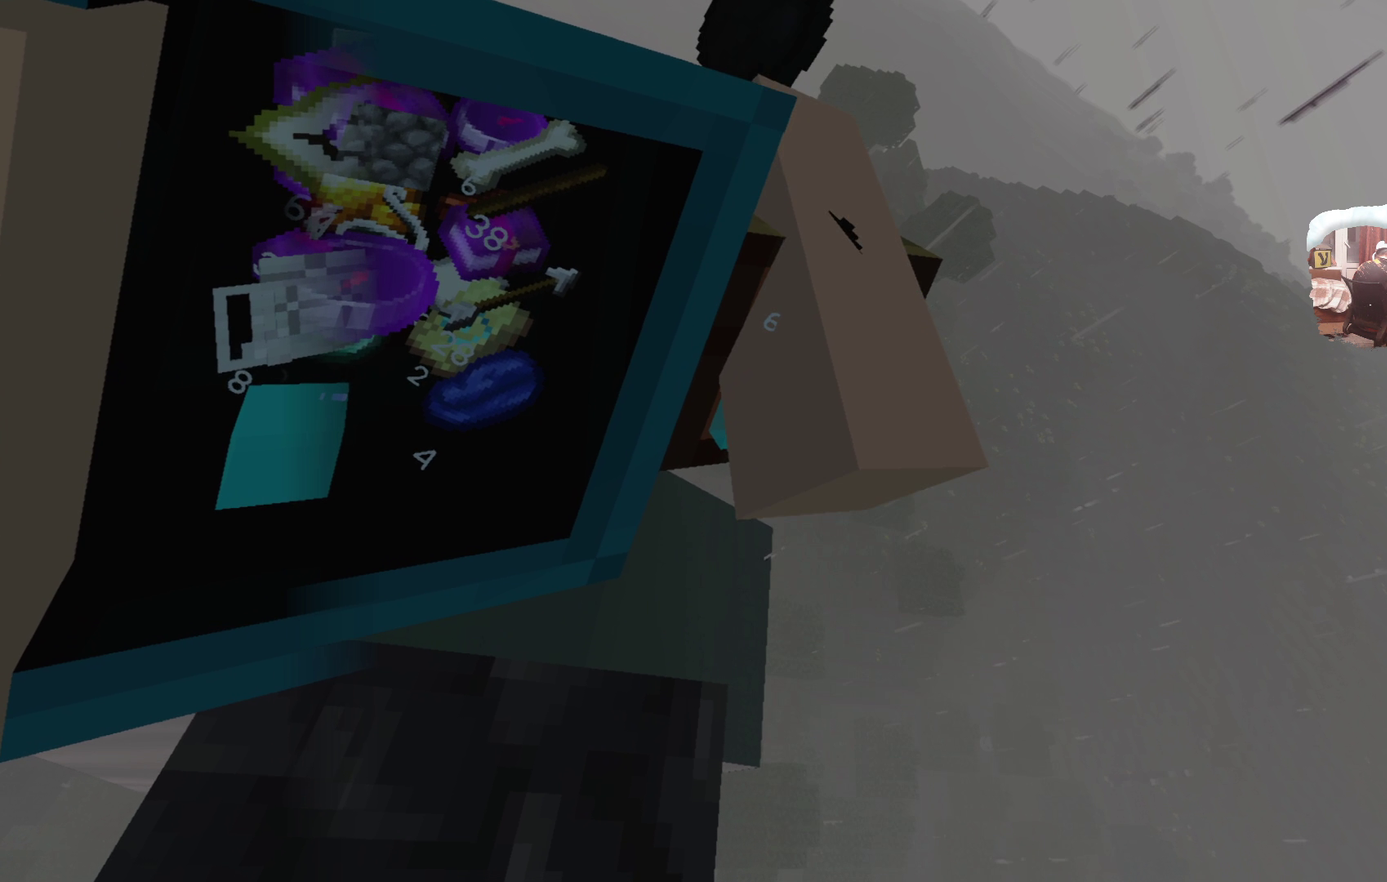
{"dt_ms": 301, "buttons": [], "left_stick": "center", "right_stick": "center", "events": [[67, "R1", "down"], [217, "R1", "up"]]}
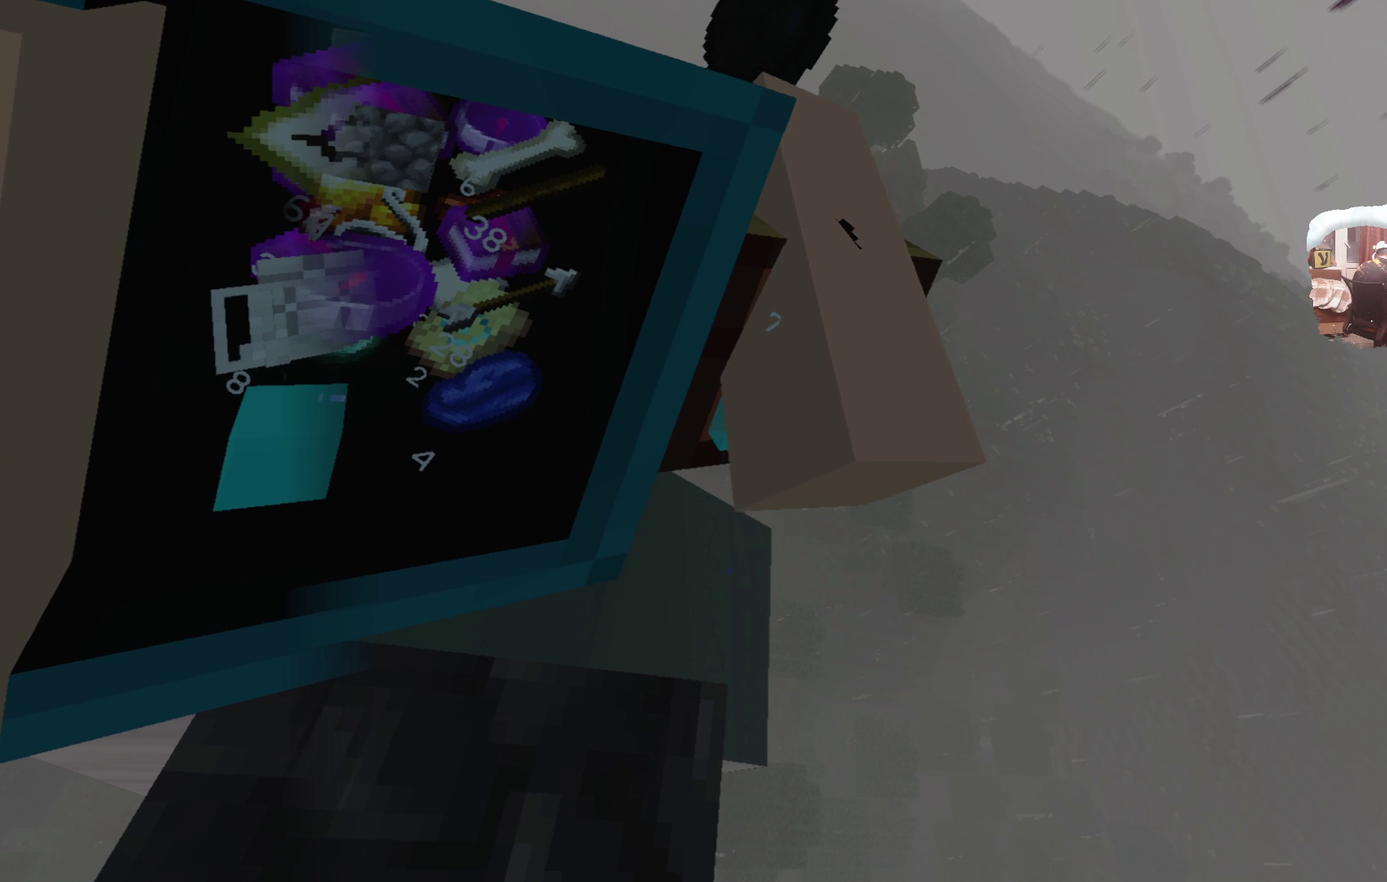
{"dt_ms": 299, "buttons": ["R1"], "left_stick": "center", "right_stick": "center", "events": [[16, "R1", "down"], [149, "R1", "up"], [282, "R1", "down"]]}
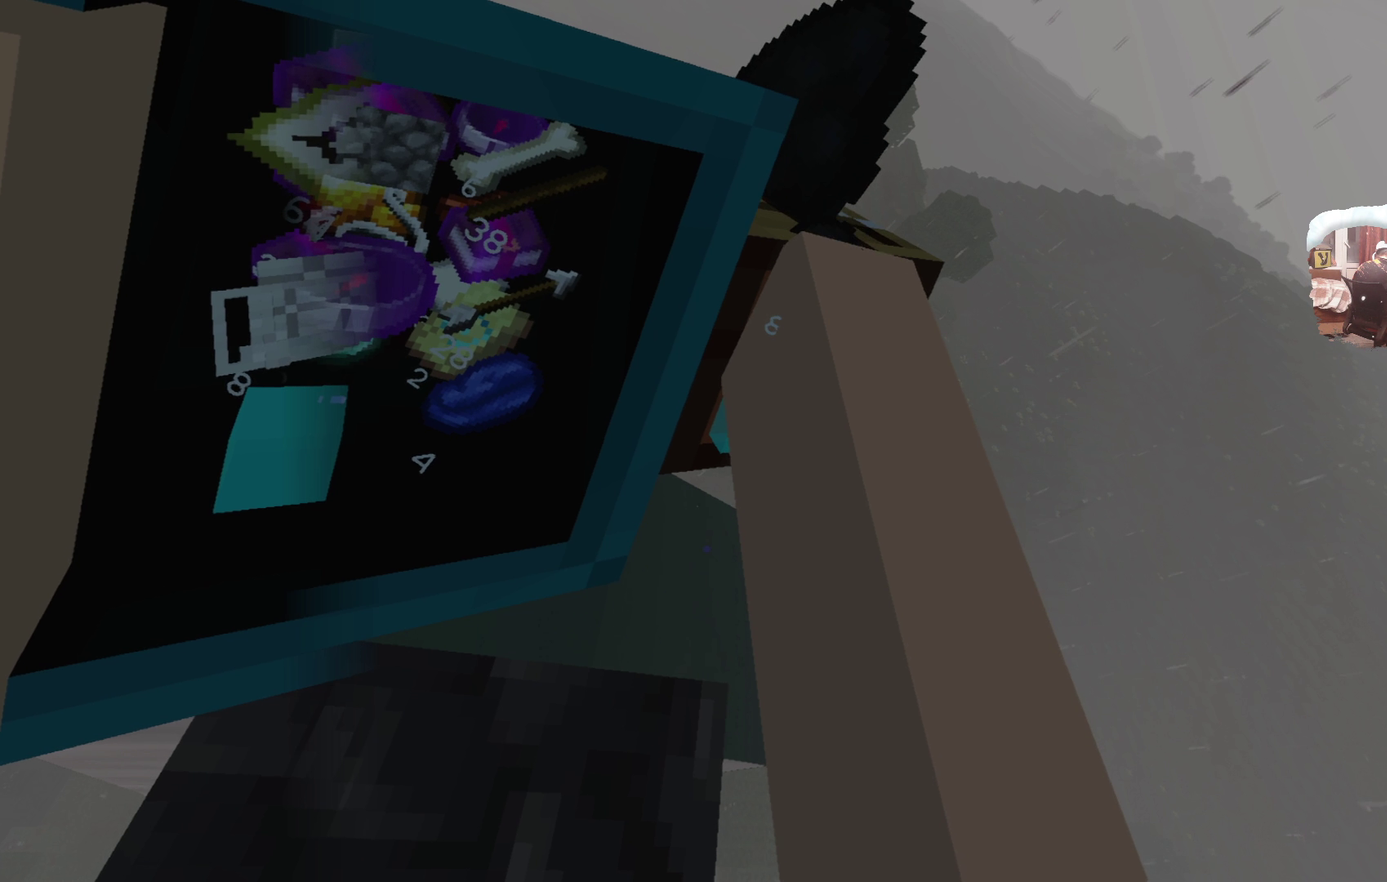
{"dt_ms": 700, "buttons": [], "left_stick": "center", "right_stick": "center", "events": [[67, "R1", "up"], [167, "R1", "down"], [300, "R1", "up"], [367, "R1", "down"], [483, "R1", "up"], [583, "R1", "down"], [683, "R1", "up"]]}
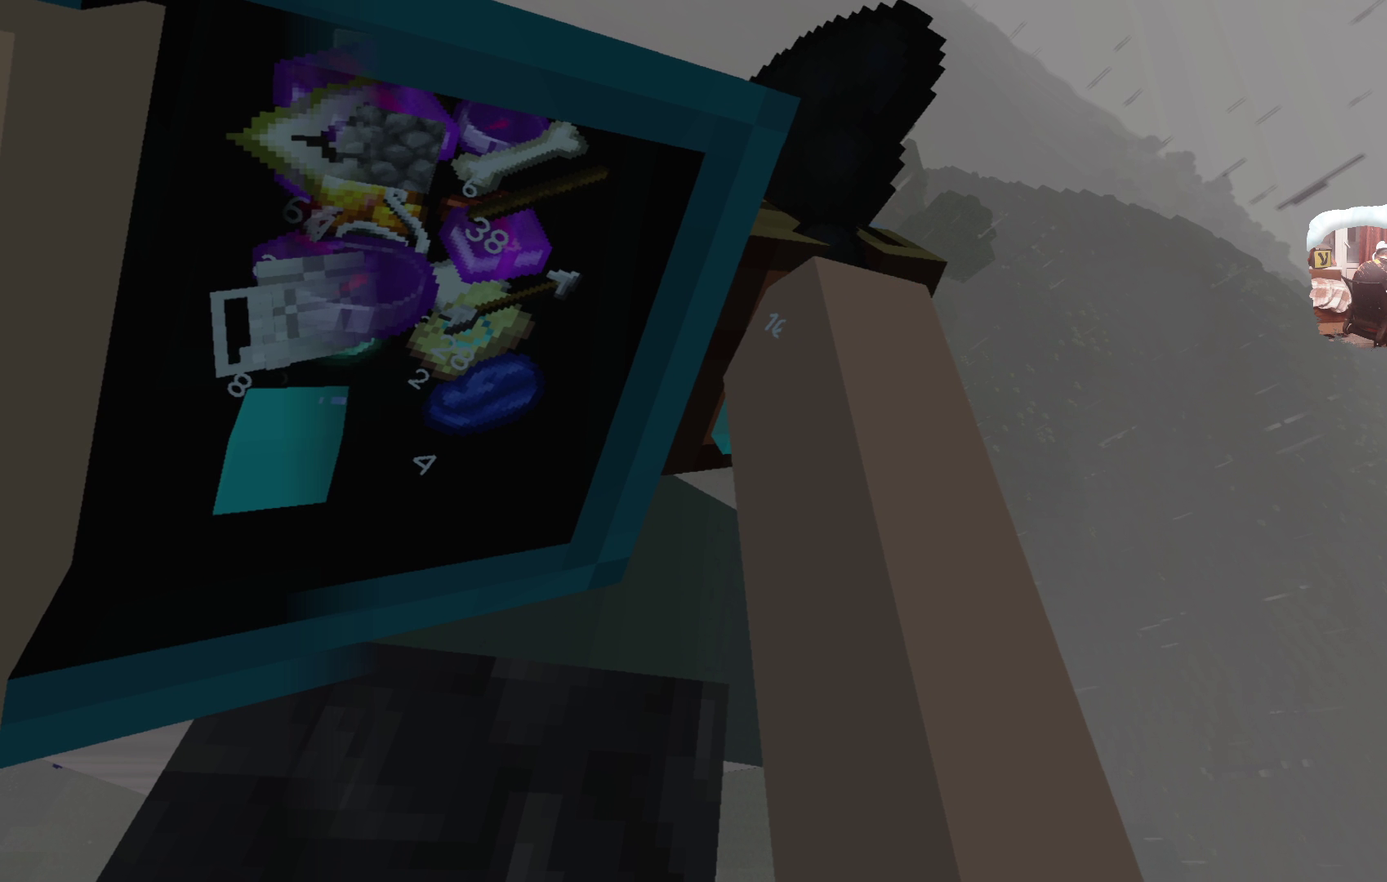
{"dt_ms": 500, "buttons": [], "left_stick": "center", "right_stick": "center", "events": [[267, "R1", "down"], [400, "R1", "up"]]}
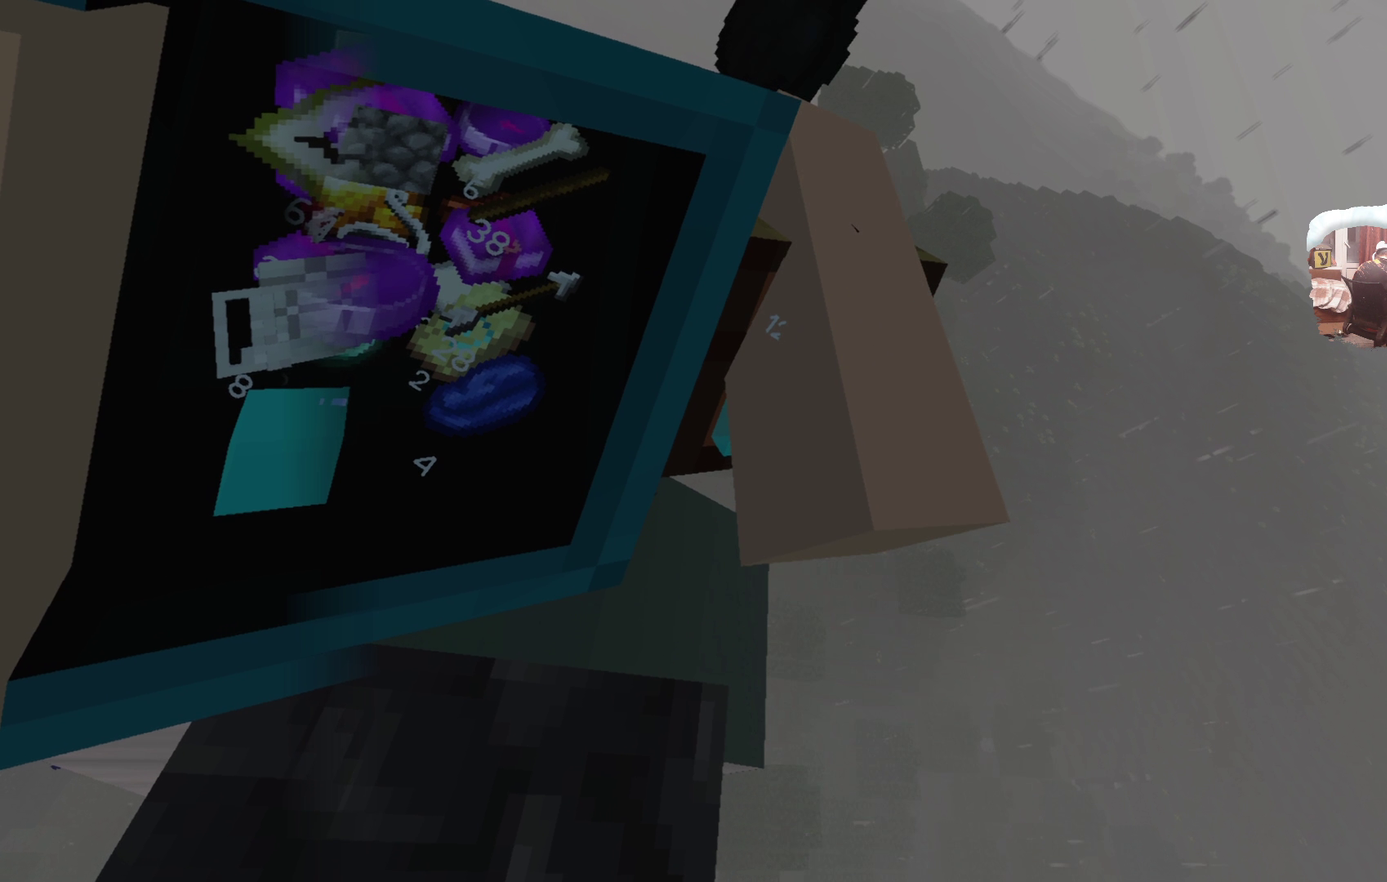
{"dt_ms": 501, "buttons": [], "left_stick": "center", "right_stick": "center", "events": [[267, "R1", "down"], [400, "R1", "up"]]}
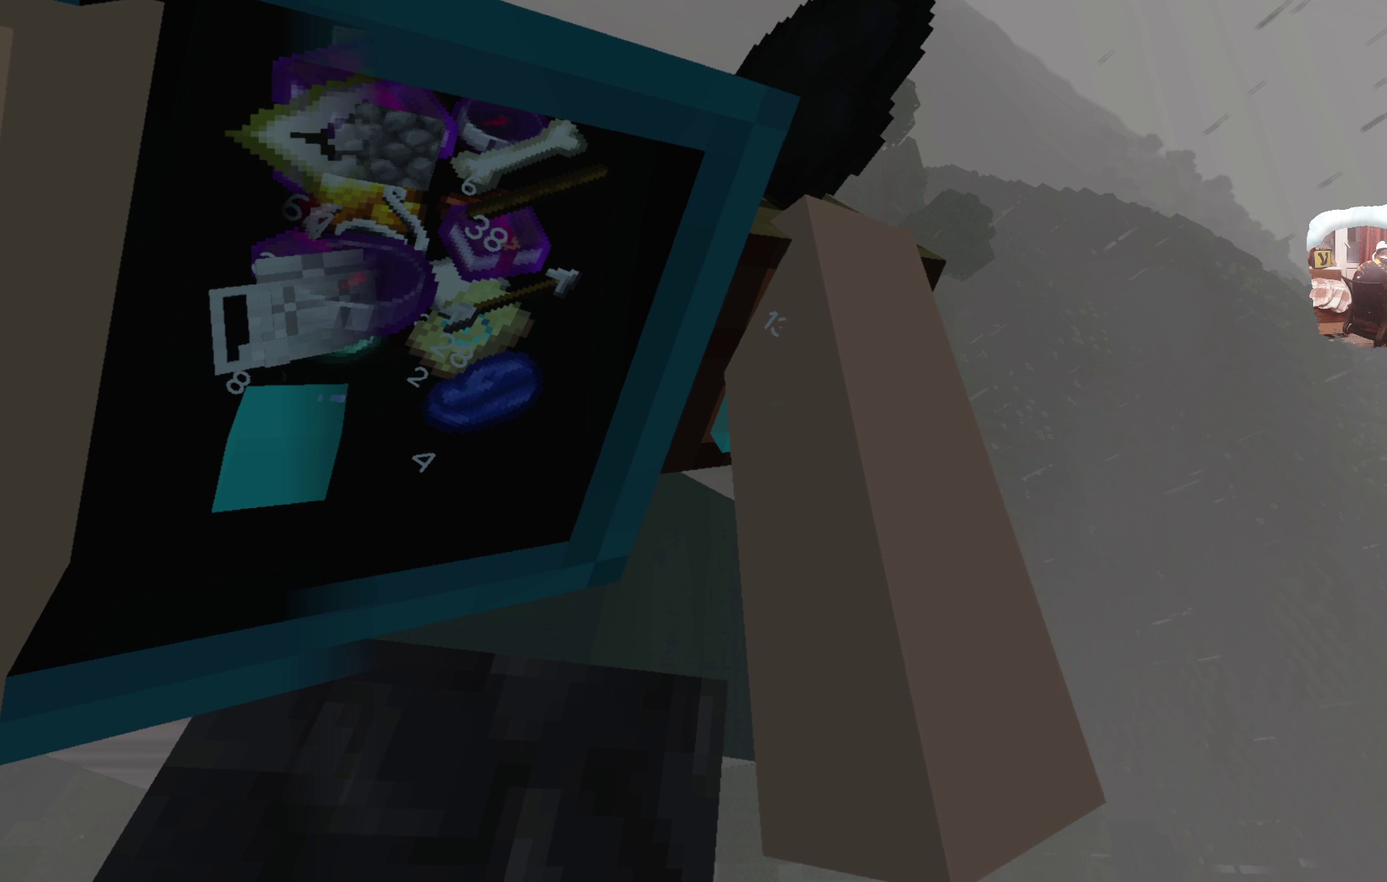
{"dt_ms": 499, "buttons": [], "left_stick": "center", "right_stick": "center", "events": [[99, "R1", "down"], [232, "R1", "up"]]}
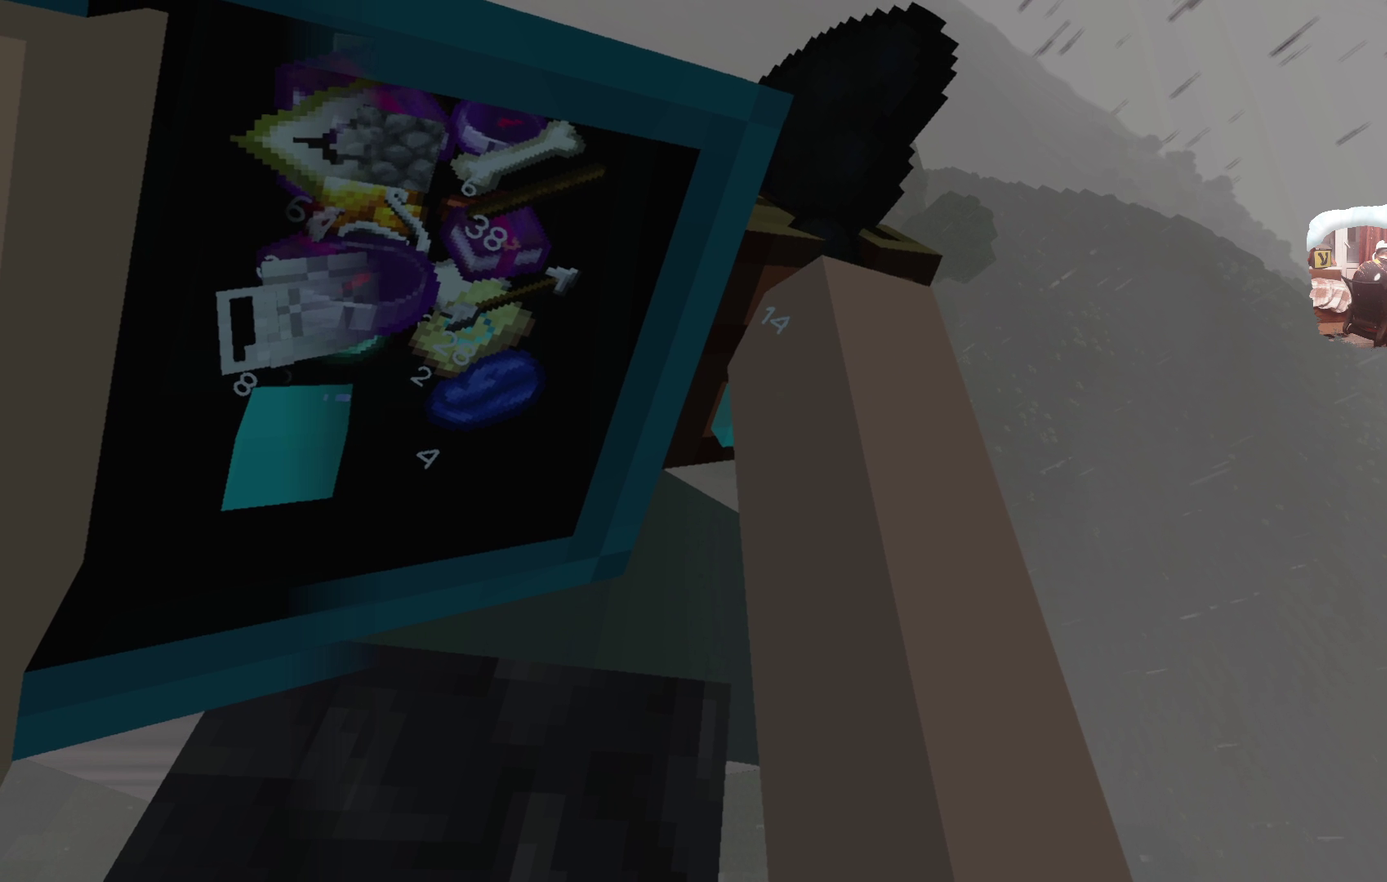
{"dt_ms": 500, "buttons": ["R1"], "left_stick": "center", "right_stick": "center", "events": [[433, "R1", "down"]]}
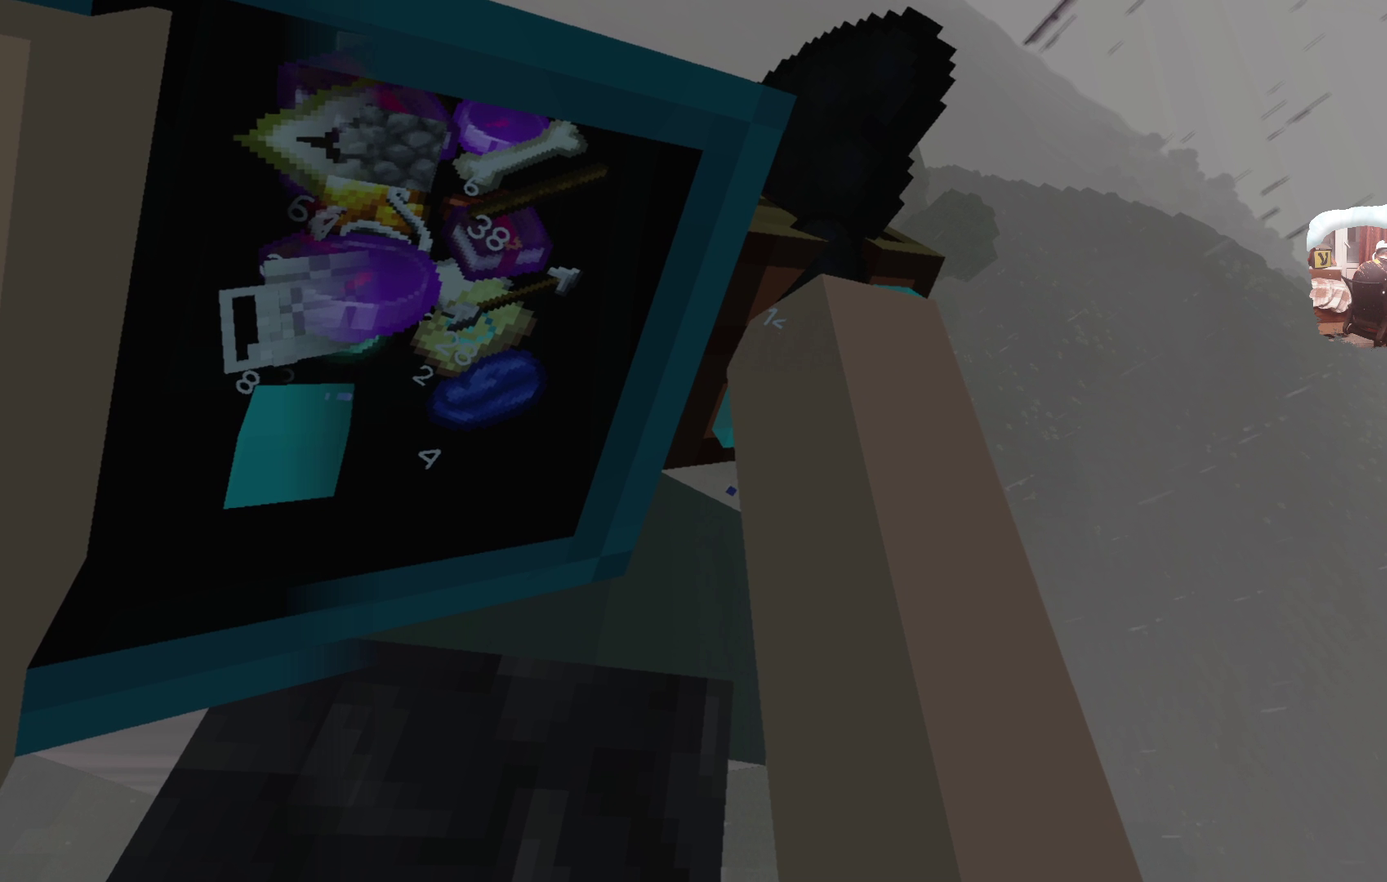
{"dt_ms": 700, "buttons": [], "left_stick": "center", "right_stick": "center", "events": [[50, "R1", "up"], [367, "R1", "down"], [467, "R1", "up"]]}
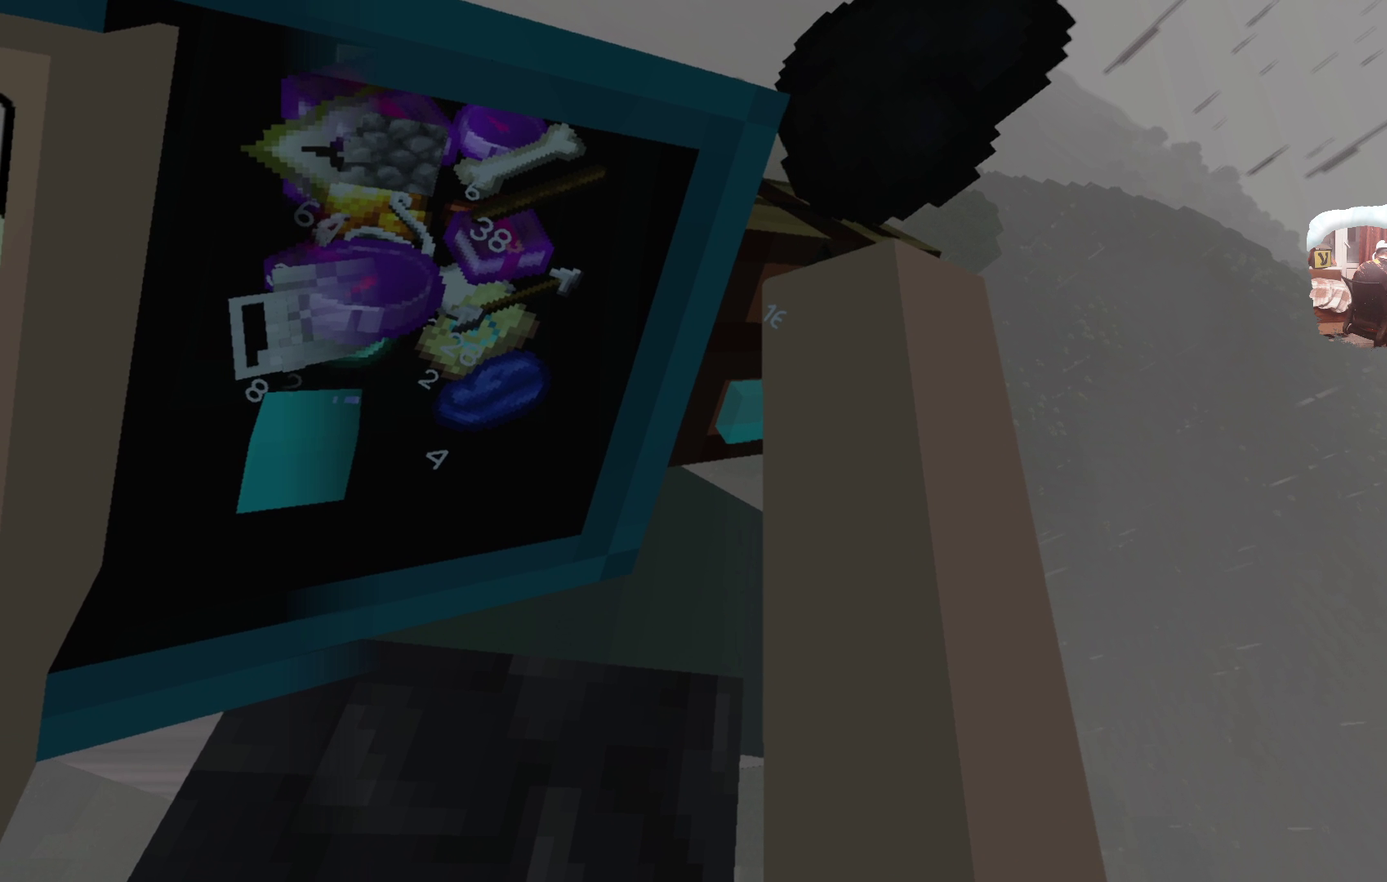
{"dt_ms": 300, "buttons": [], "left_stick": "center", "right_stick": "center", "events": []}
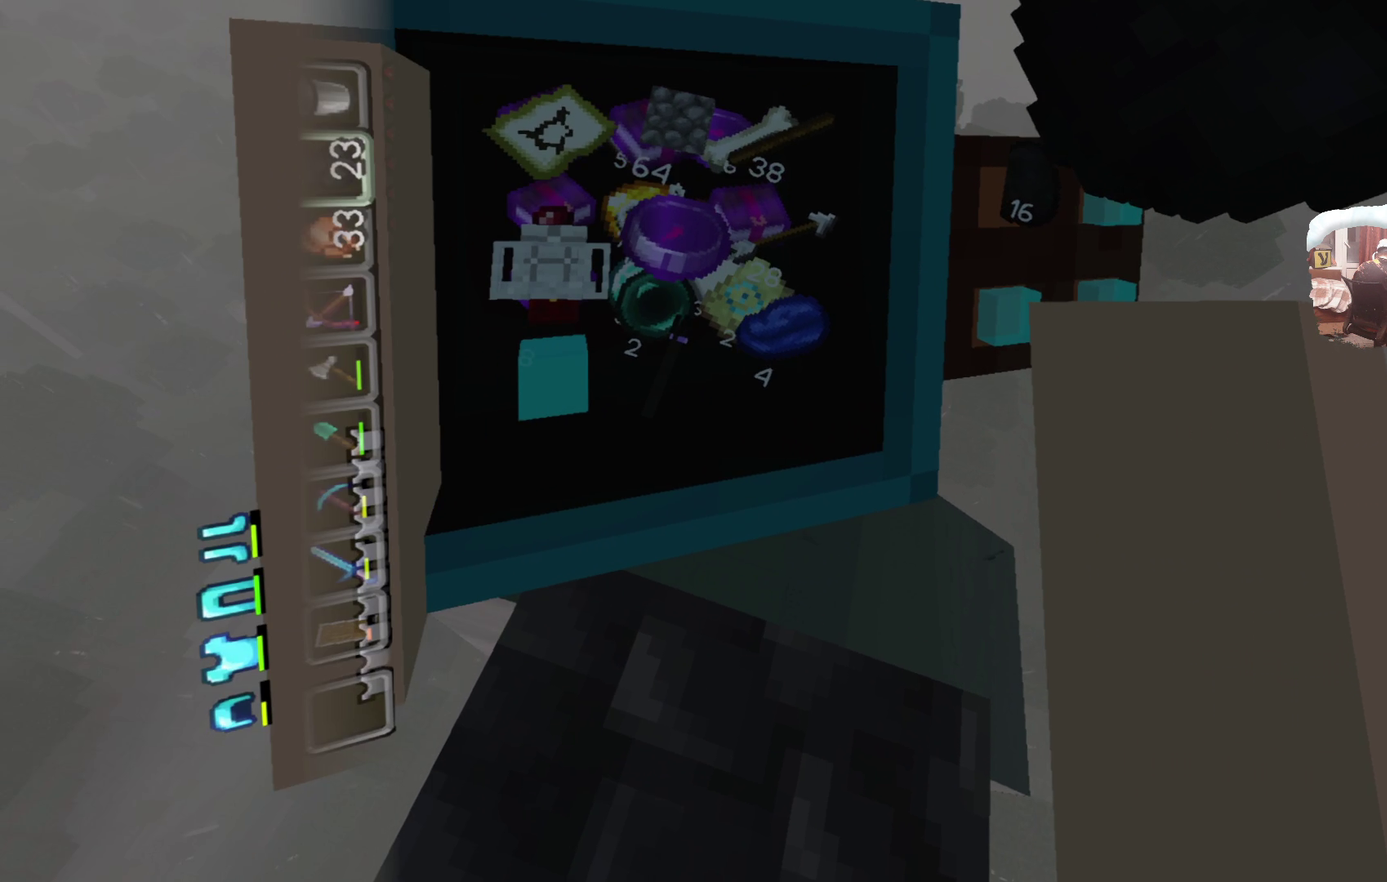
{"dt_ms": 600, "buttons": [], "left_stick": "center", "right_stick": "center", "events": []}
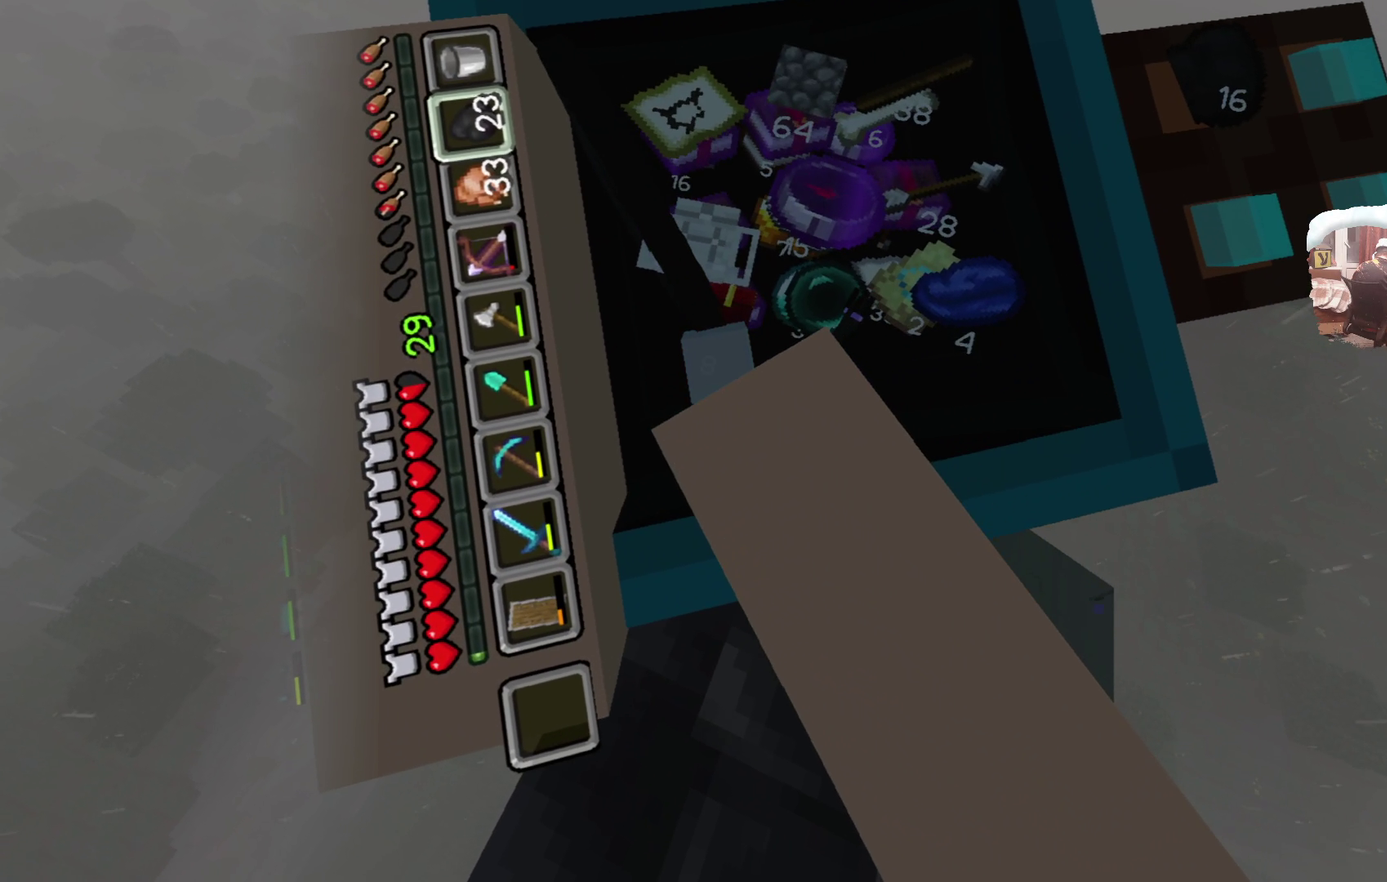
{"dt_ms": 400, "buttons": [], "left_stick": "center", "right_stick": "center", "events": []}
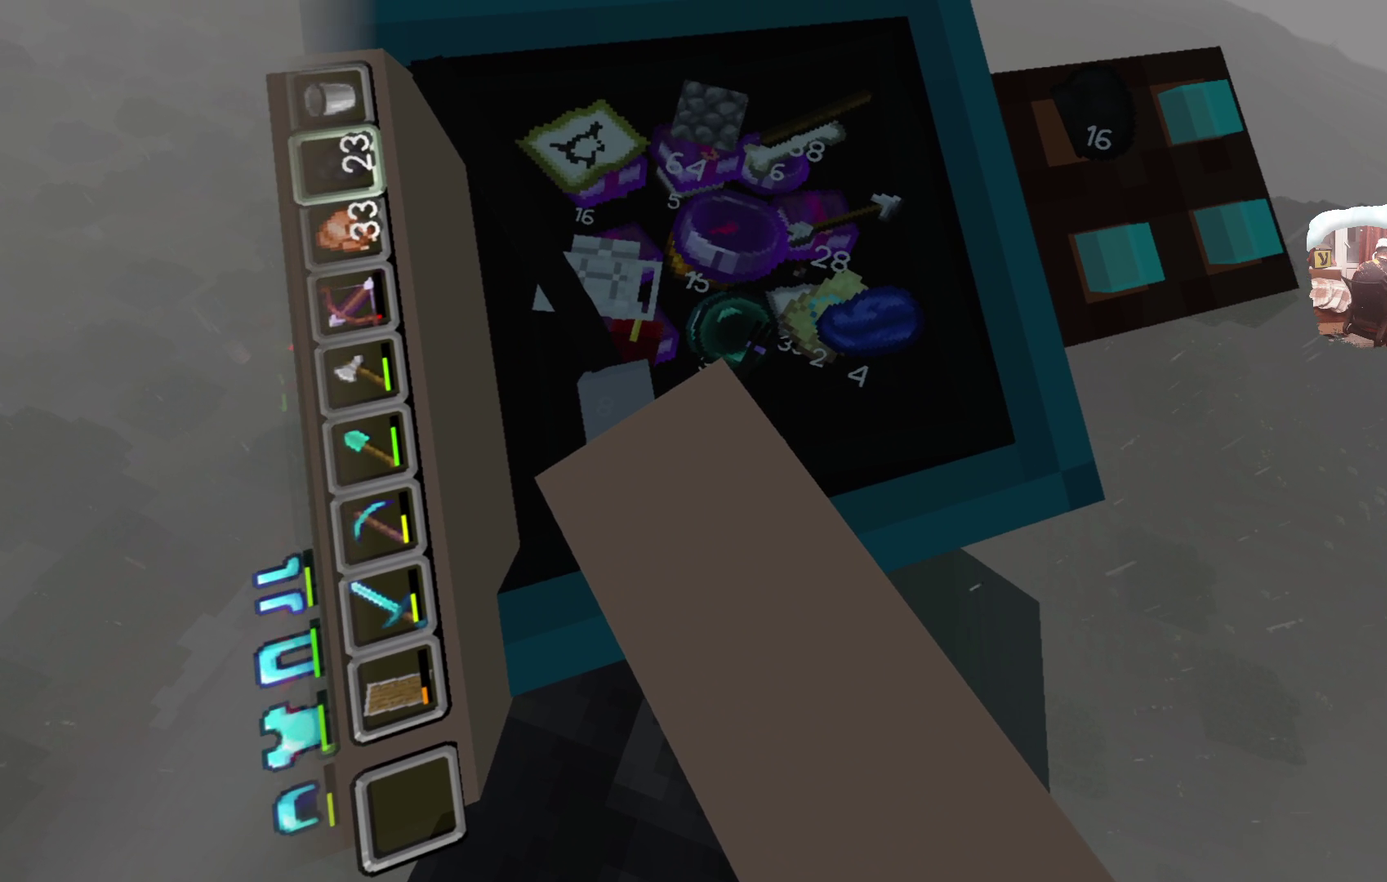
{"dt_ms": 400, "buttons": [], "left_stick": "center", "right_stick": "center", "events": [[67, "R1", "down"], [217, "R1", "up"]]}
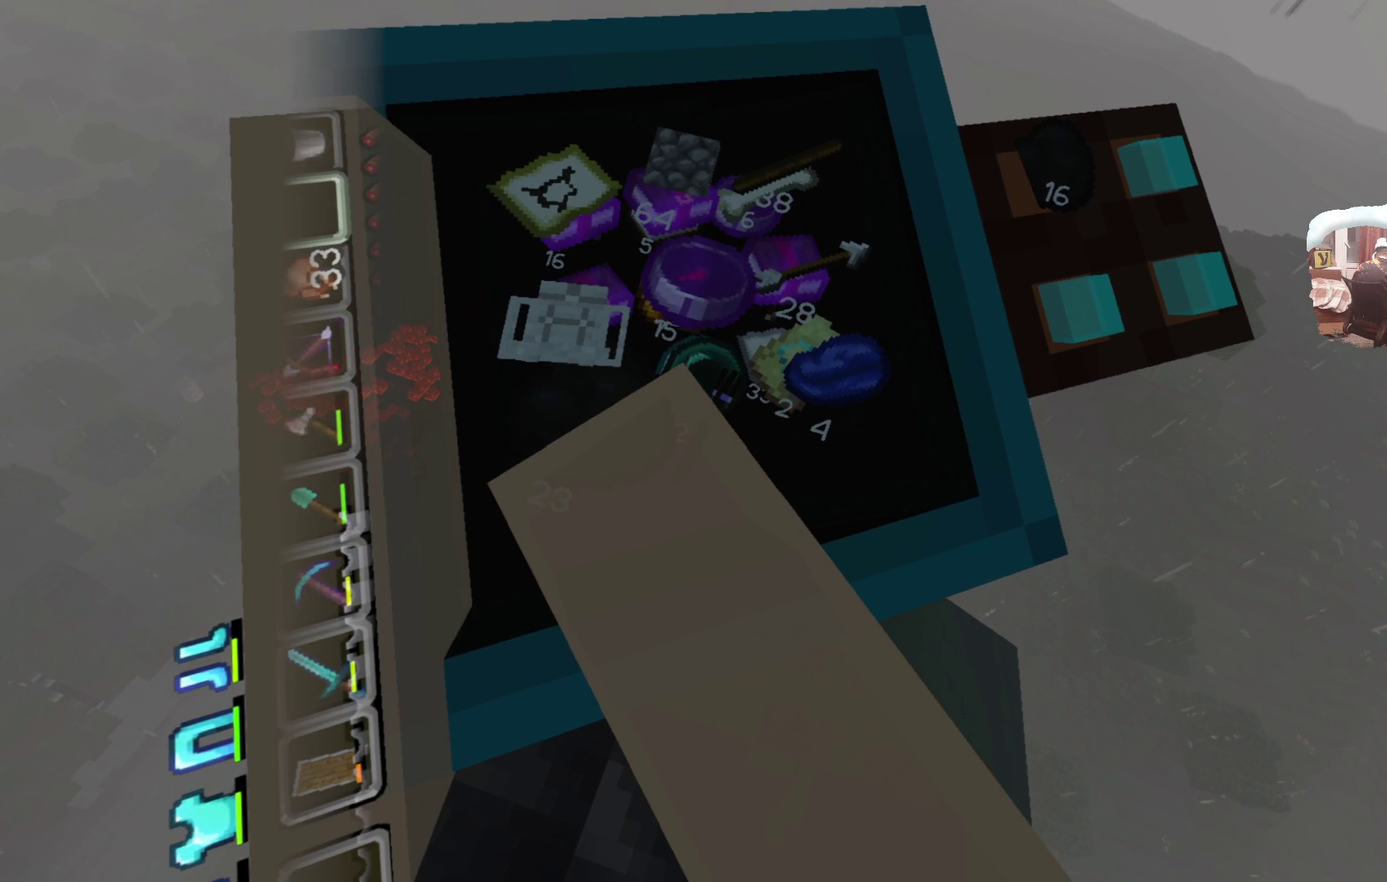
{"dt_ms": 601, "buttons": [], "left_stick": "center", "right_stick": "center", "events": []}
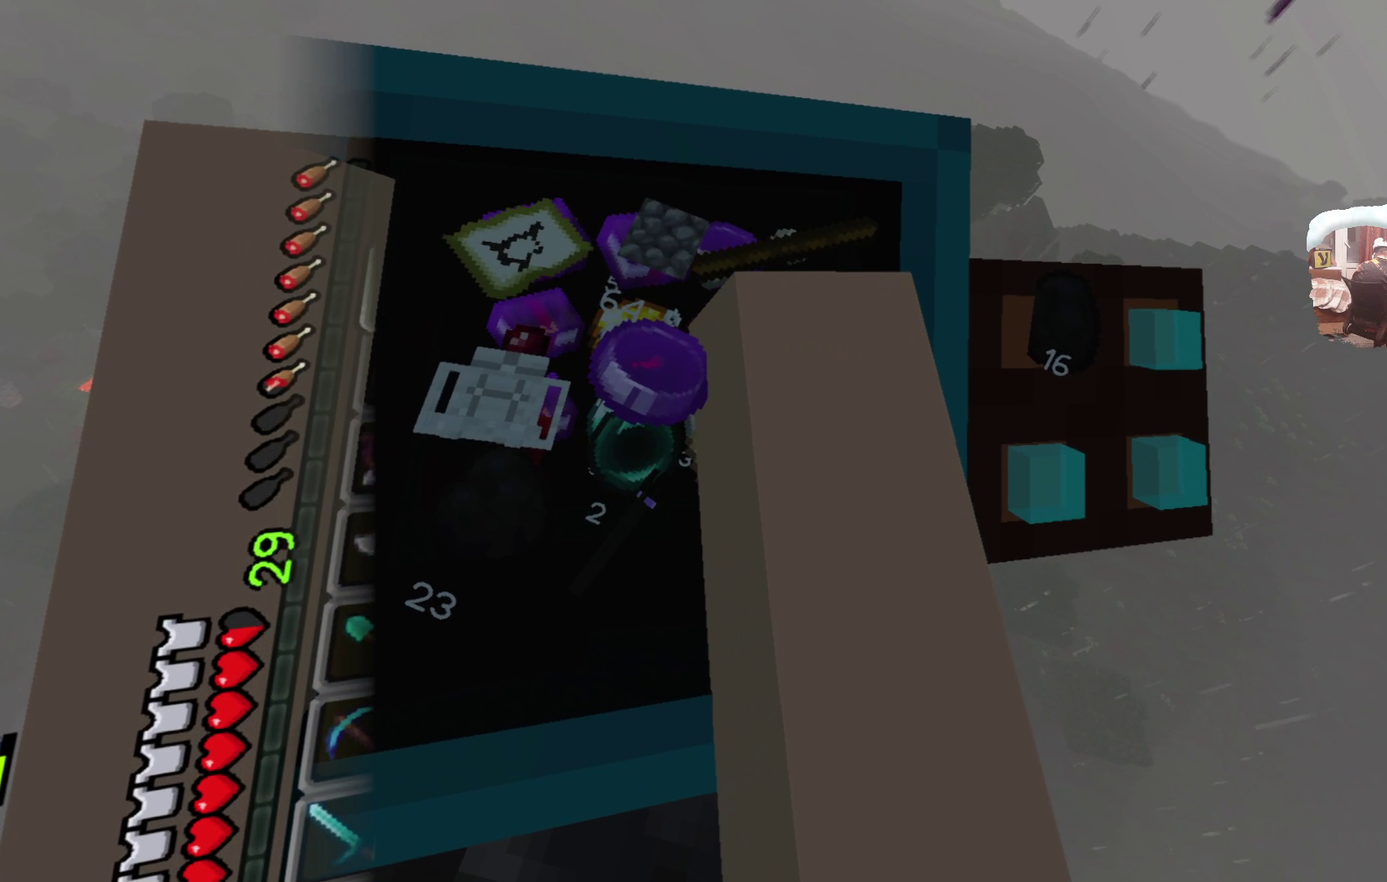
{"dt_ms": 699, "buttons": [], "left_stick": "center", "right_stick": "center", "events": [[32, "R1", "down"], [150, "R1", "up"]]}
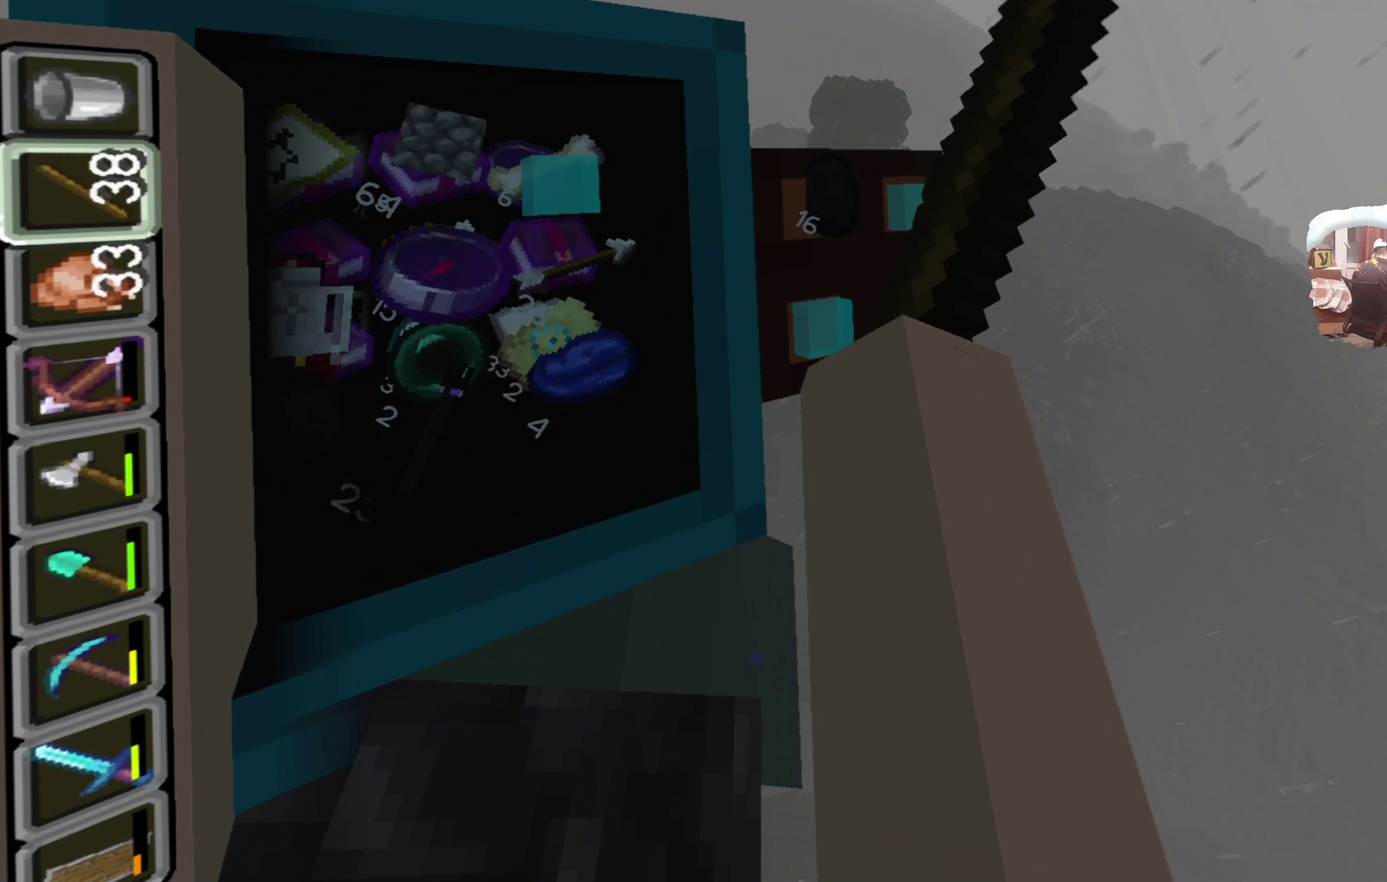
{"dt_ms": 300, "buttons": [], "left_stick": "center", "right_stick": "center", "events": []}
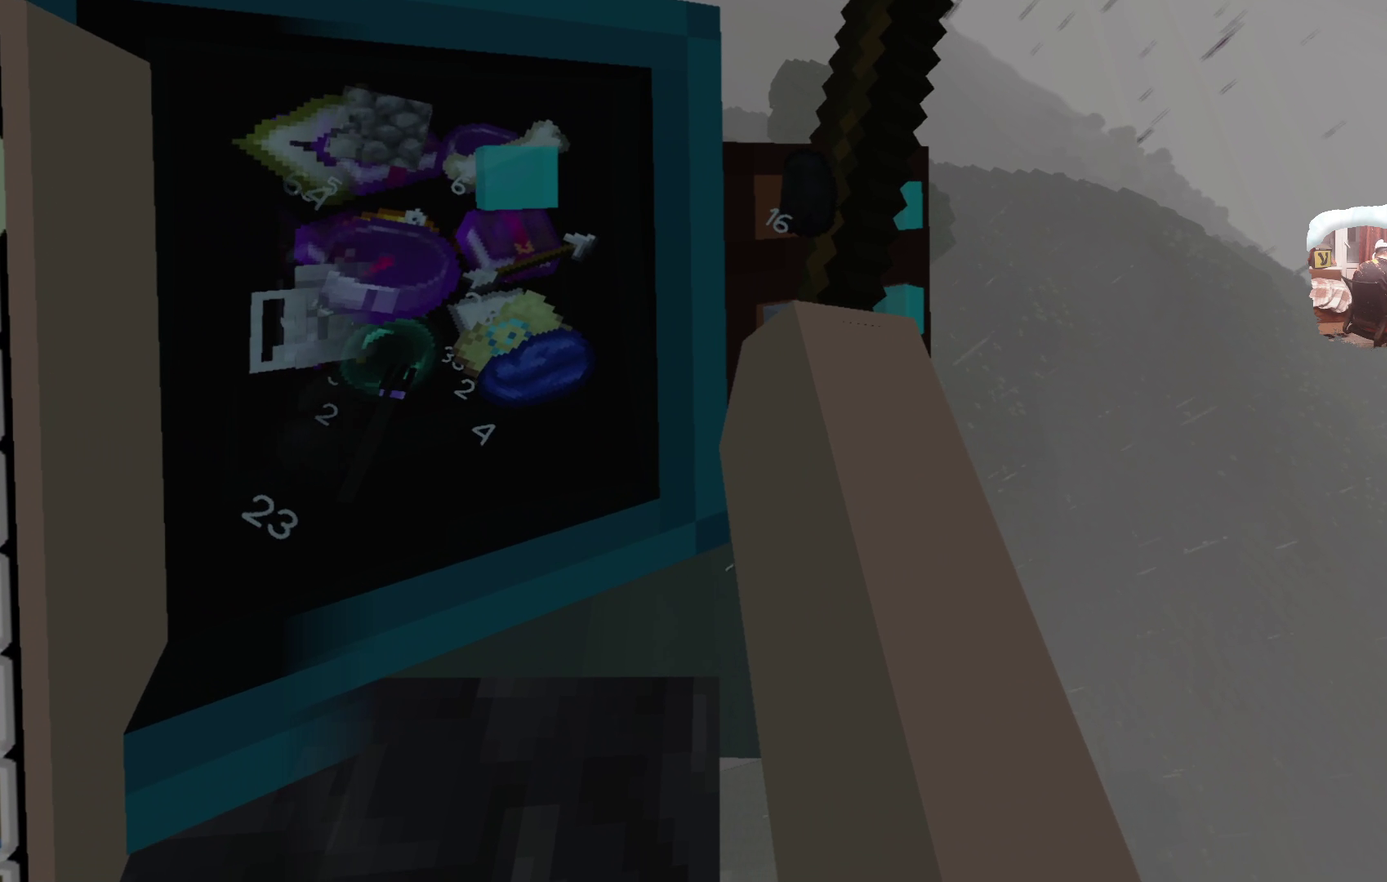
{"dt_ms": 500, "buttons": ["R1"], "left_stick": "center", "right_stick": "center", "events": [[83, "R1", "down"]]}
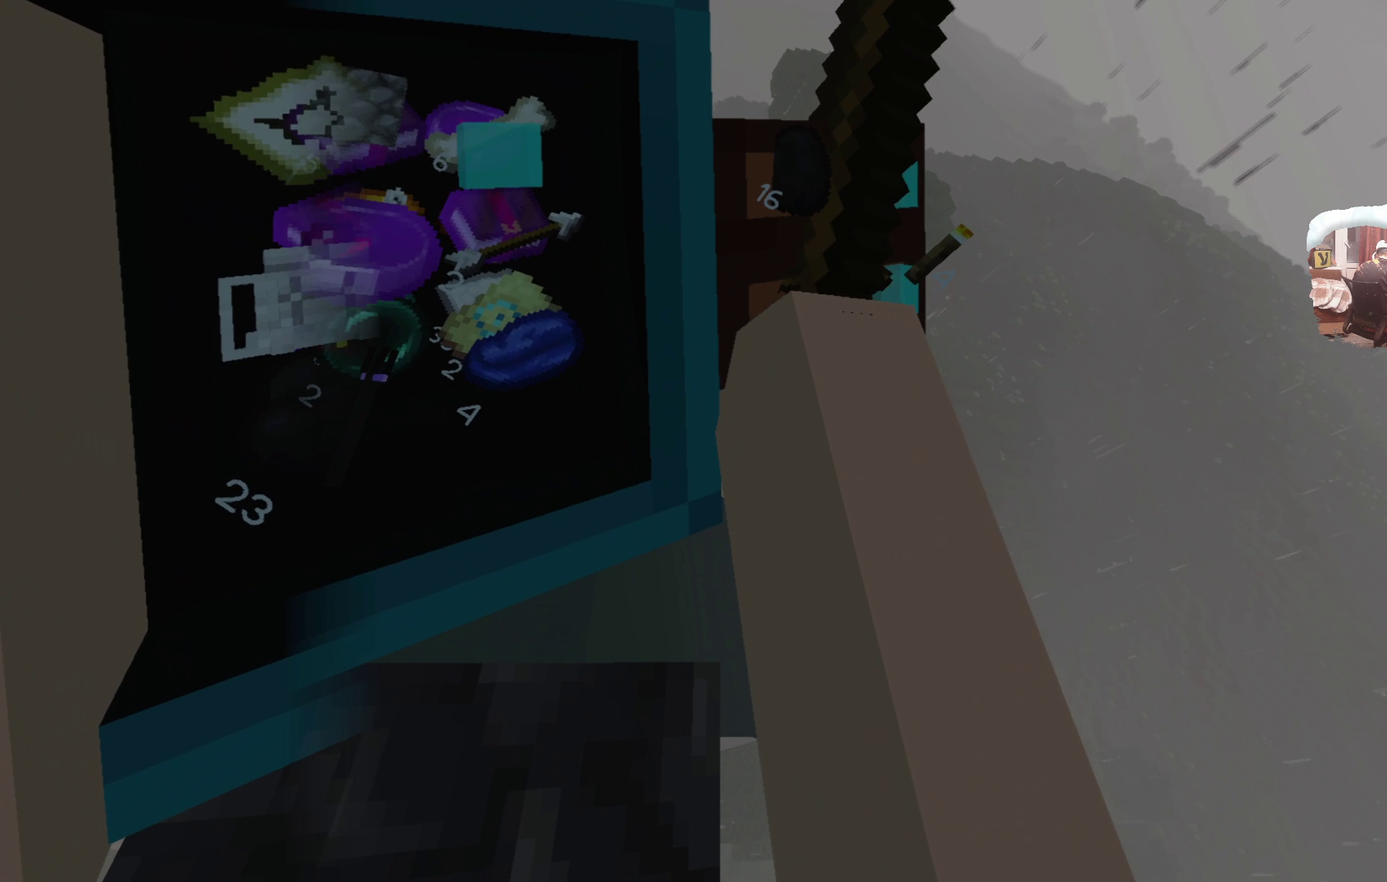
{"dt_ms": 600, "buttons": ["R1"], "left_stick": "center", "right_stick": "center", "events": [[467, "R1", "up"], [550, "R1", "down"]]}
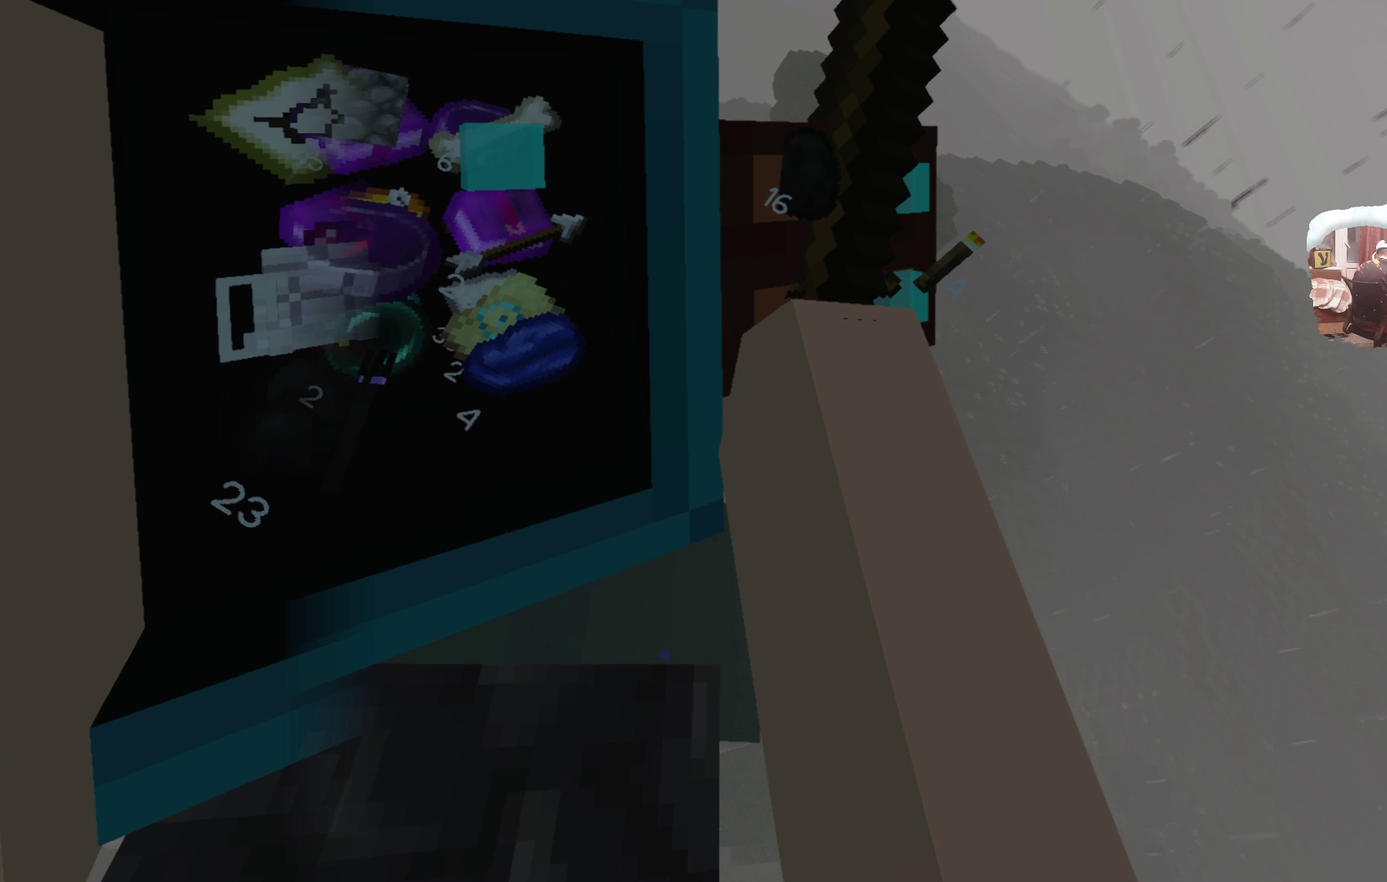
{"dt_ms": 600, "buttons": [], "left_stick": "center", "right_stick": "center", "events": [[117, "R1", "up"], [267, "R1", "down"], [367, "R1", "up"], [450, "R1", "down"], [583, "R1", "up"]]}
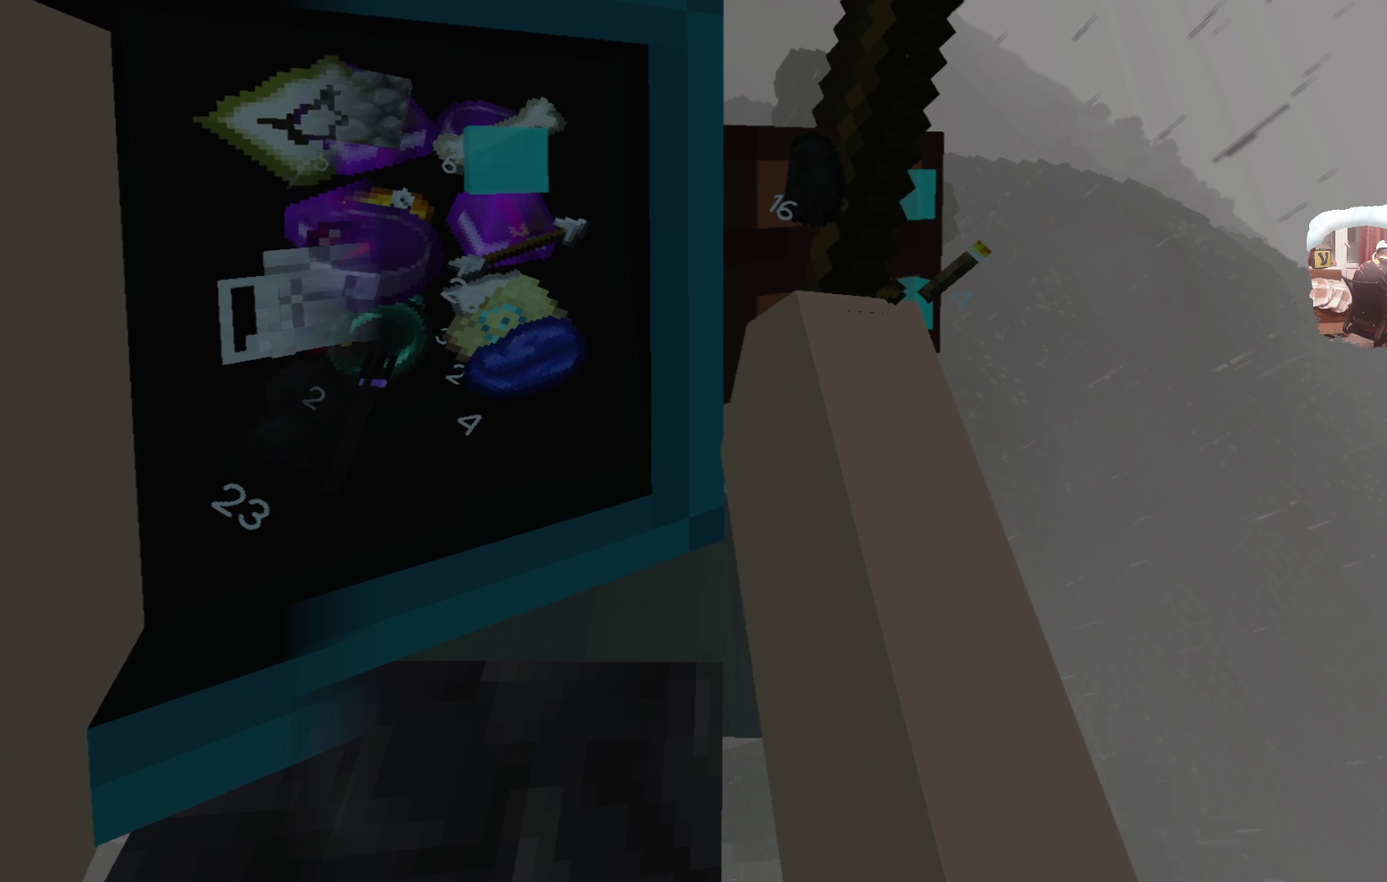
{"dt_ms": 300, "buttons": ["R1"], "left_stick": "center", "right_stick": "center", "events": [[83, "R1", "down"], [183, "R1", "up"], [300, "R1", "down"]]}
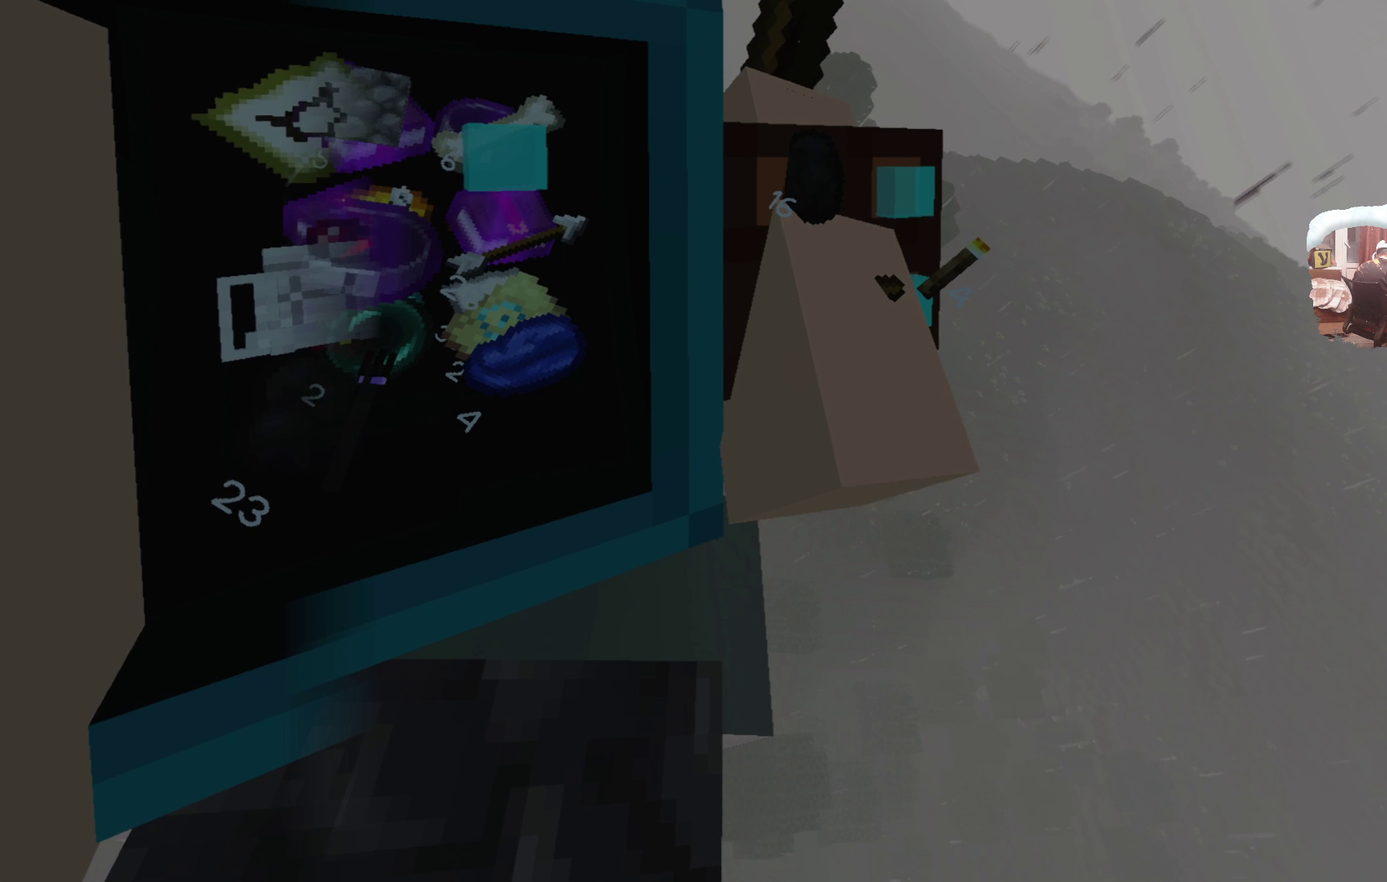
{"dt_ms": 400, "buttons": ["R1"], "left_stick": "center", "right_stick": "center", "events": [[117, "R1", "up"], [183, "R1", "down"], [300, "R1", "up"], [383, "R1", "down"]]}
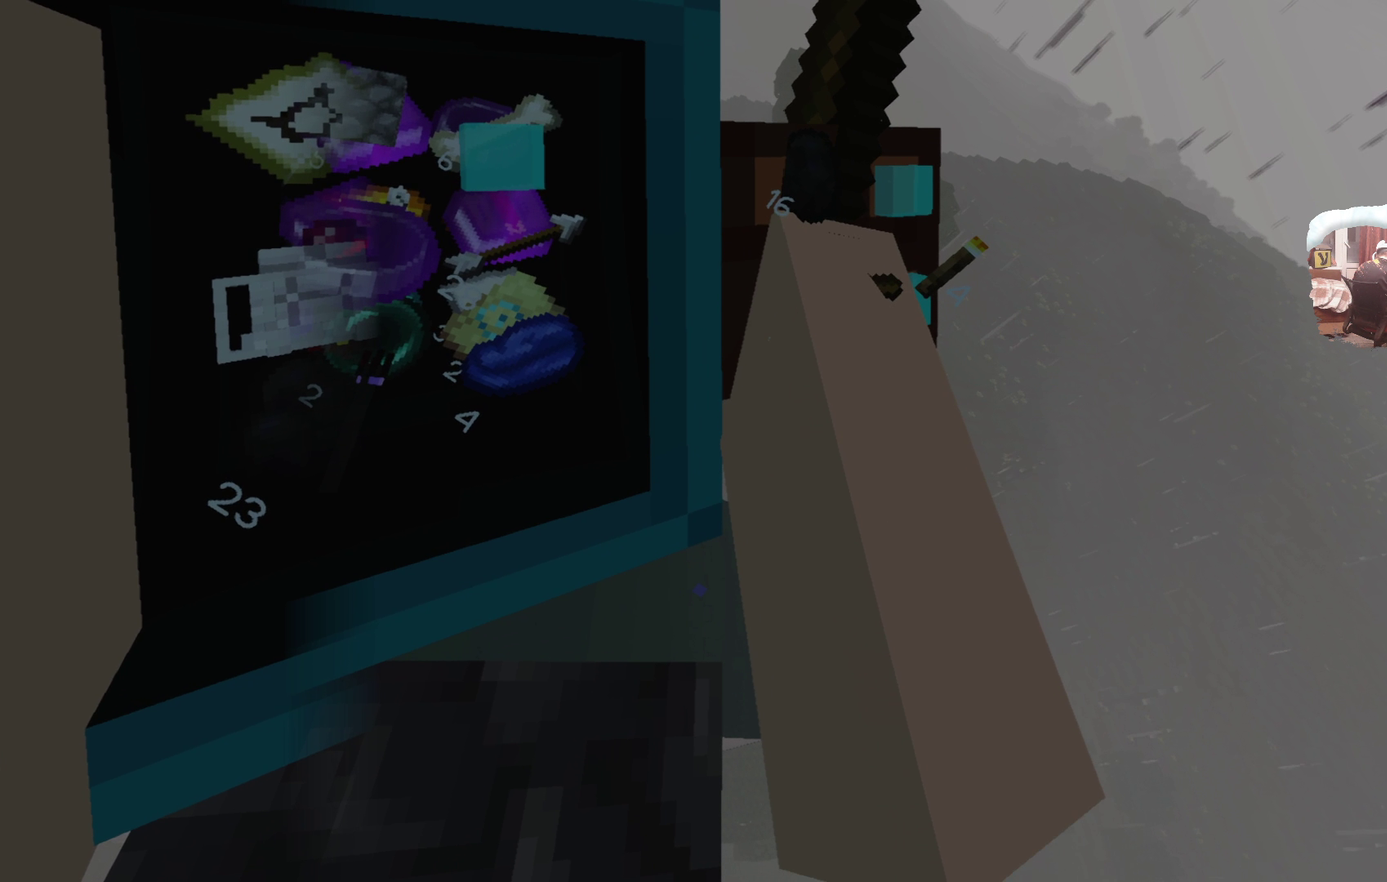
{"dt_ms": 800, "buttons": ["R1"], "left_stick": "center", "right_stick": "center", "events": [[83, "R1", "up"], [217, "R1", "down"], [383, "R1", "up"], [533, "R1", "down"], [633, "R1", "up"], [733, "R1", "down"]]}
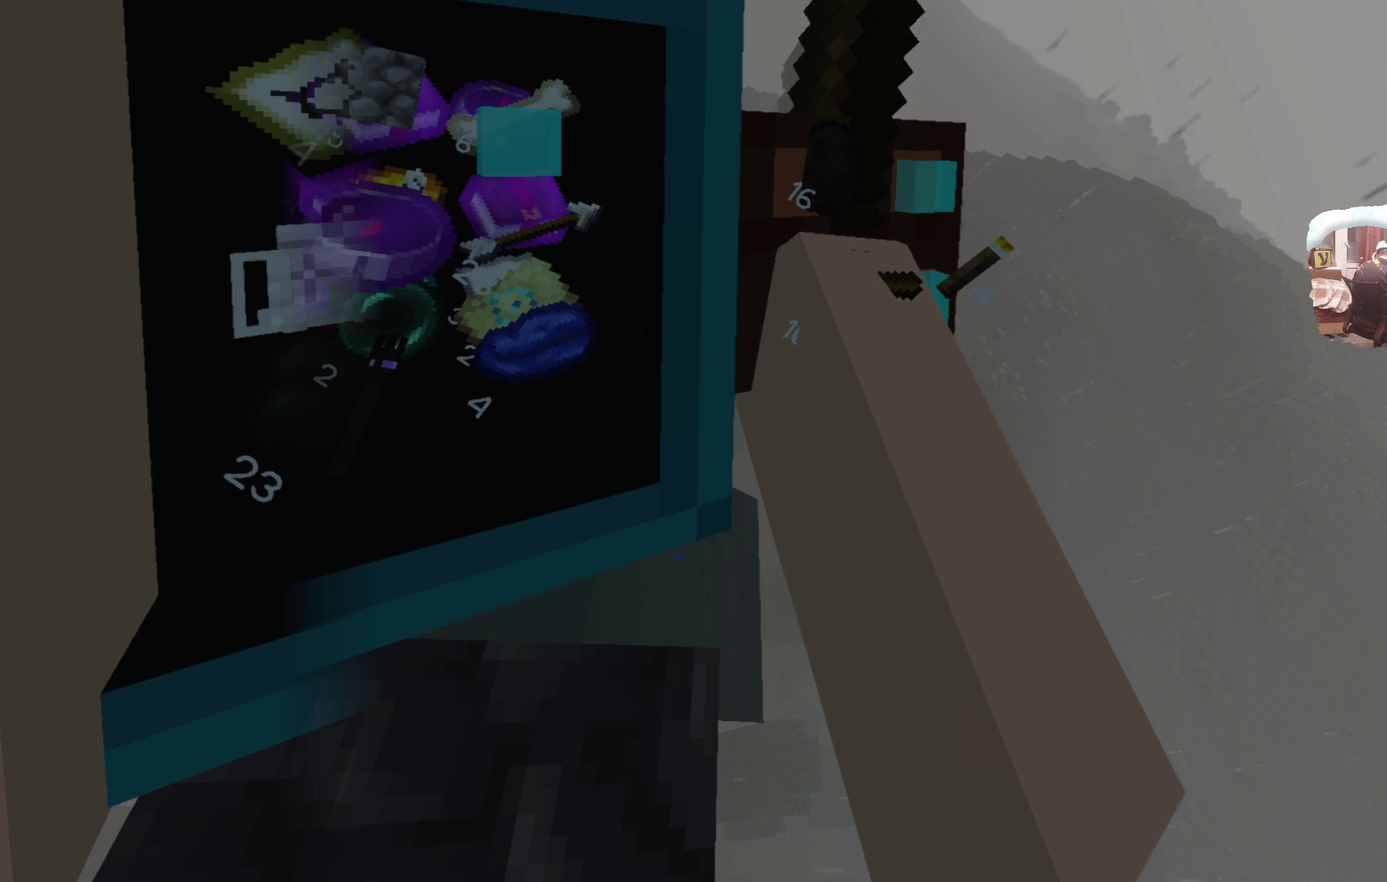
{"dt_ms": 300, "buttons": ["R1"], "left_stick": "center", "right_stick": "center", "events": [[33, "R1", "up"], [100, "R1", "down"], [183, "R1", "up"], [300, "R1", "down"]]}
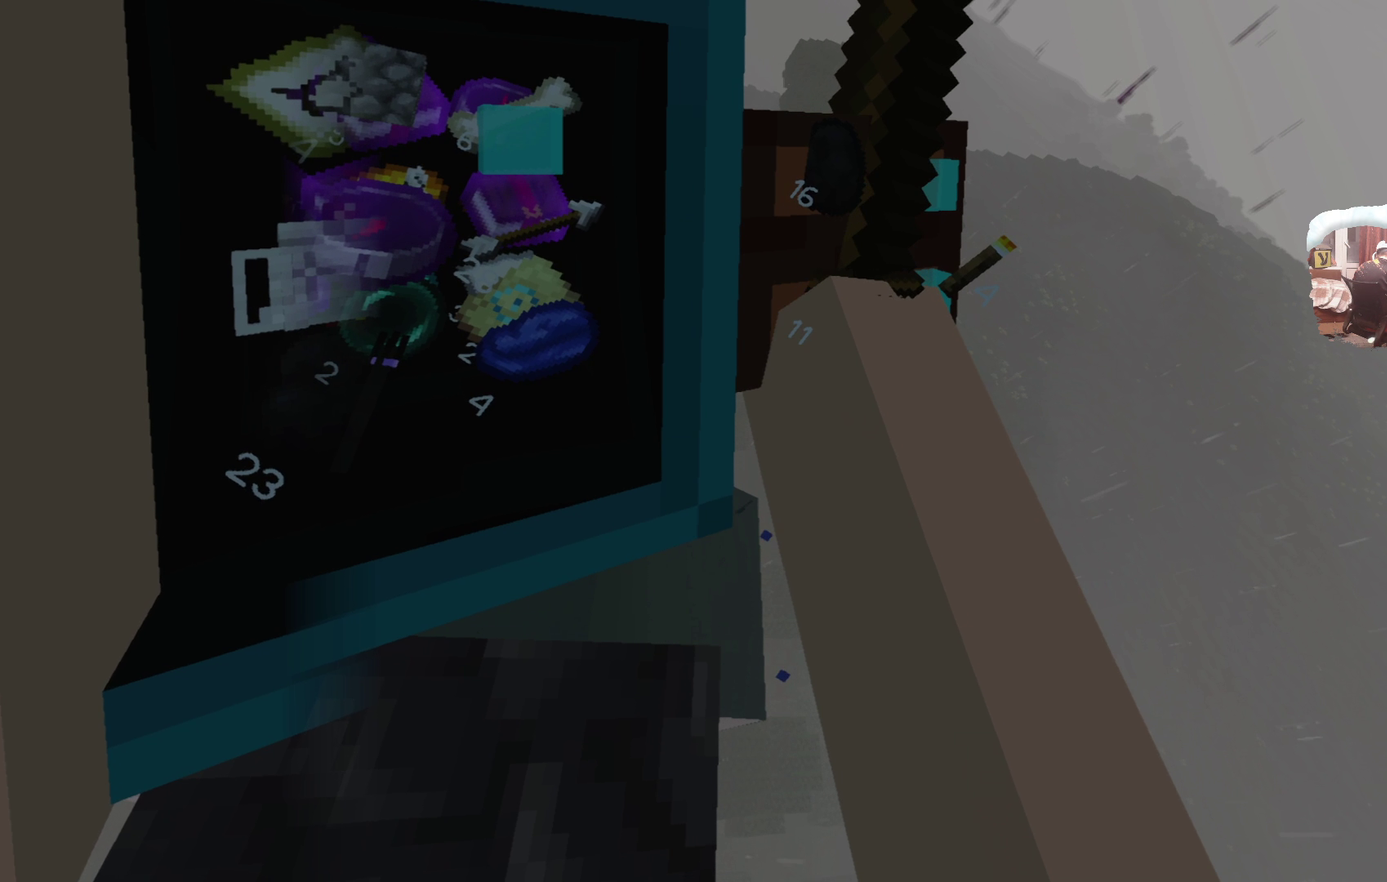
{"dt_ms": 500, "buttons": [], "left_stick": "center", "right_stick": "center", "events": [[83, "R1", "up"], [200, "R1", "down"], [300, "R1", "up"], [400, "R1", "down"], [467, "R1", "up"]]}
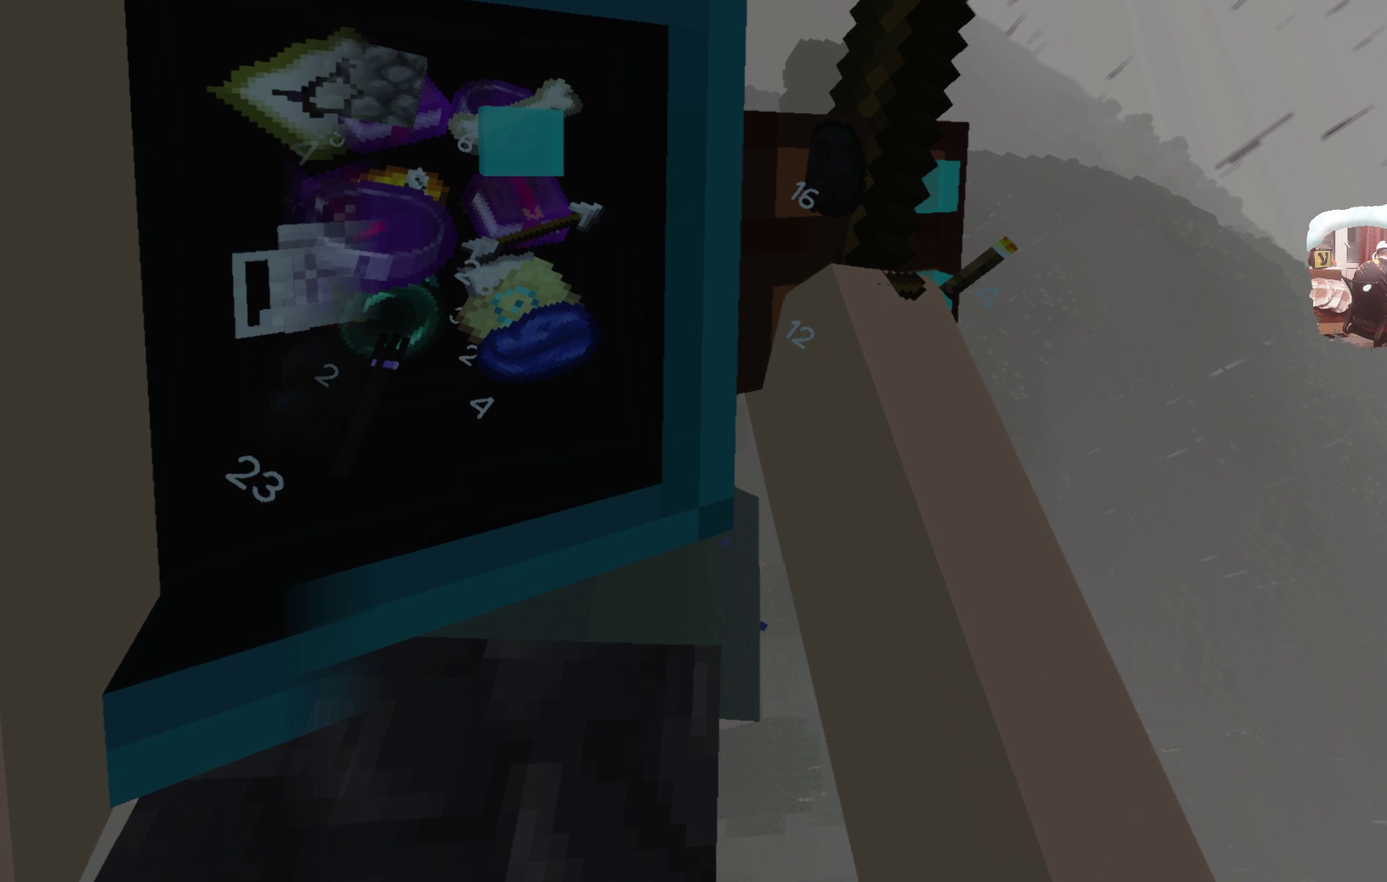
{"dt_ms": 500, "buttons": [], "left_stick": "center", "right_stick": "center", "events": [[50, "R1", "down"], [167, "R1", "up"], [267, "R1", "down"], [400, "R1", "up"]]}
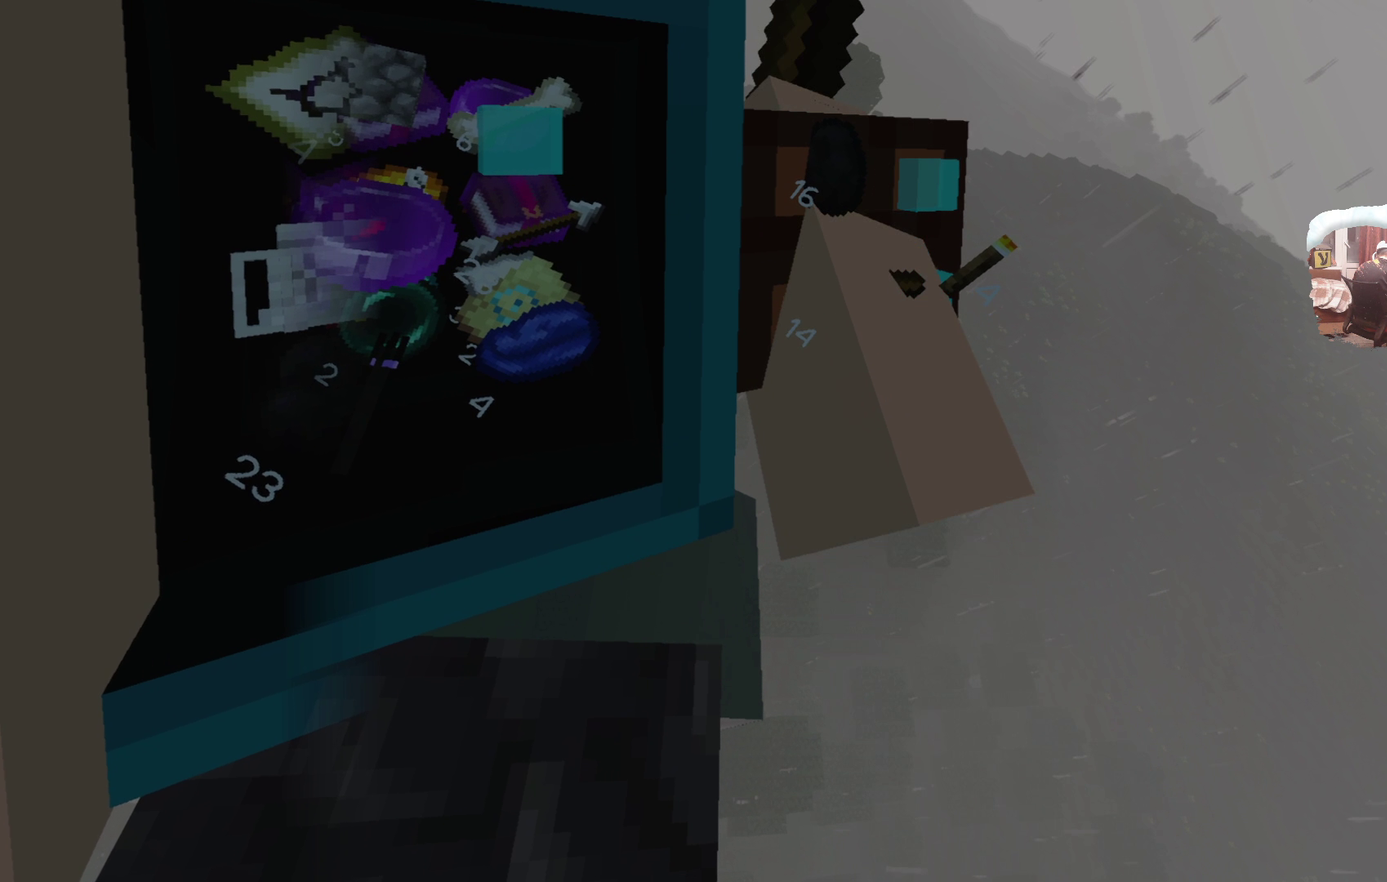
{"dt_ms": 501, "buttons": [], "left_stick": "center", "right_stick": "center", "events": [[350, "R1", "down"], [467, "R1", "up"]]}
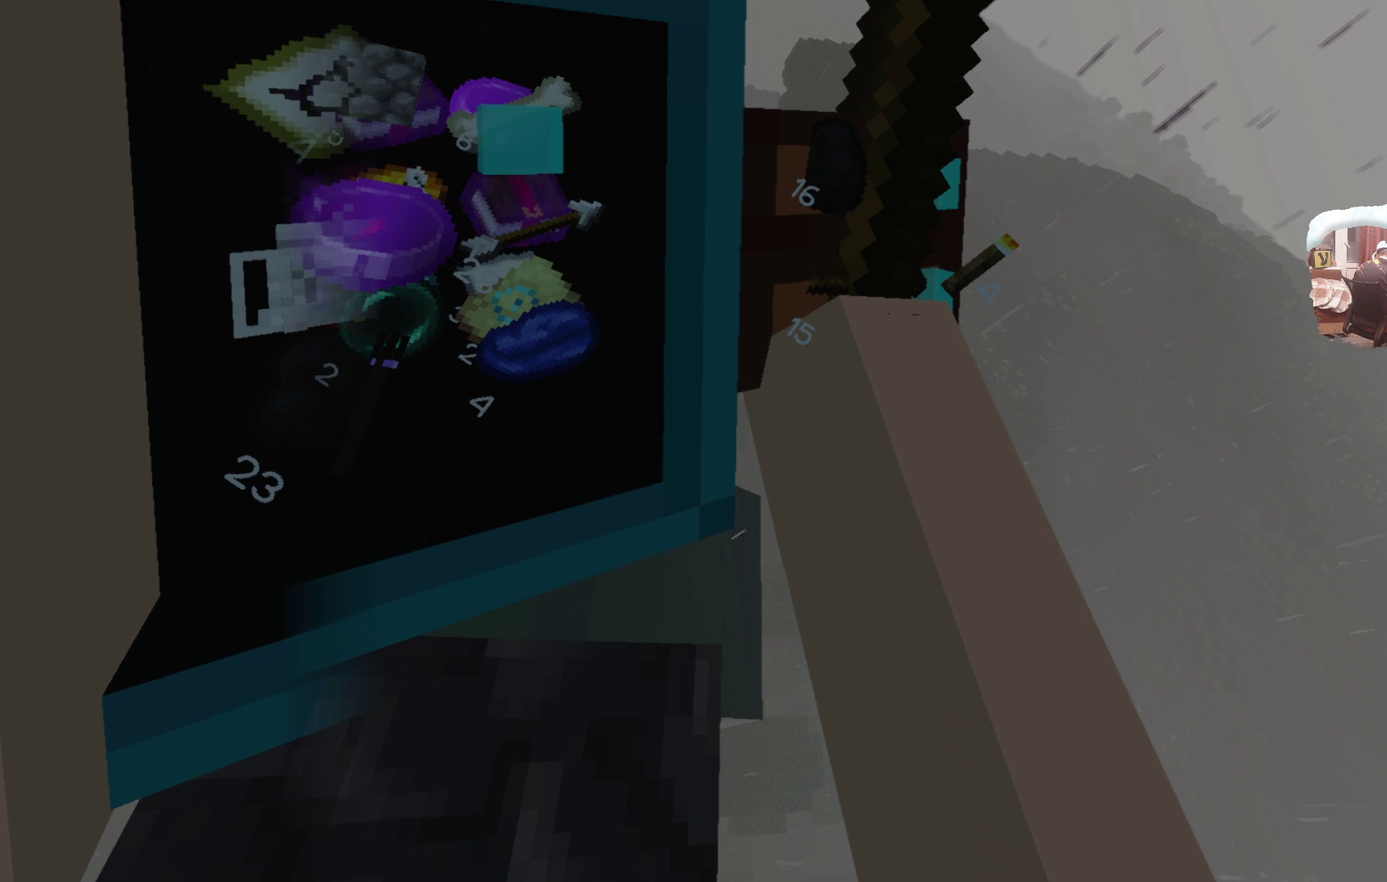
{"dt_ms": 499, "buttons": [], "left_stick": "center", "right_stick": "center", "events": [[82, "R1", "down"], [182, "R1", "up"]]}